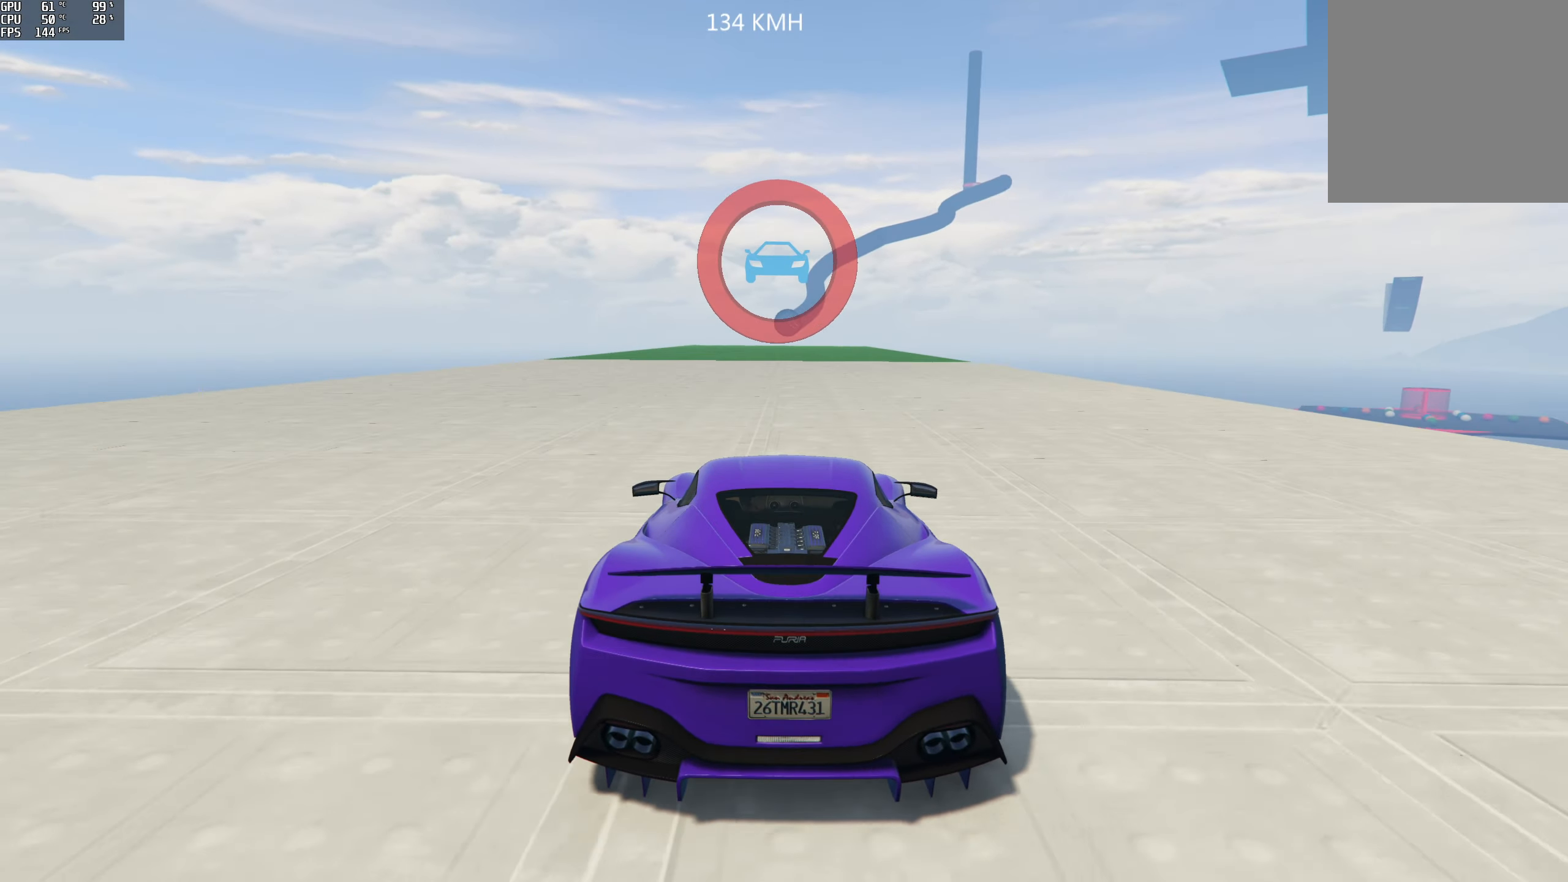
Gameplay with a controller (Xbox layout); each line is a JSON object with the inputs held at the frame after it. "events" lists button and stick changes between this image and that frame as [ms after this image, input, new state], when the widget could be followed in between.
{"buttons": ["R2"], "left_stick": "center", "right_stick": "down", "events": [[367, "right_stick", "down"]]}
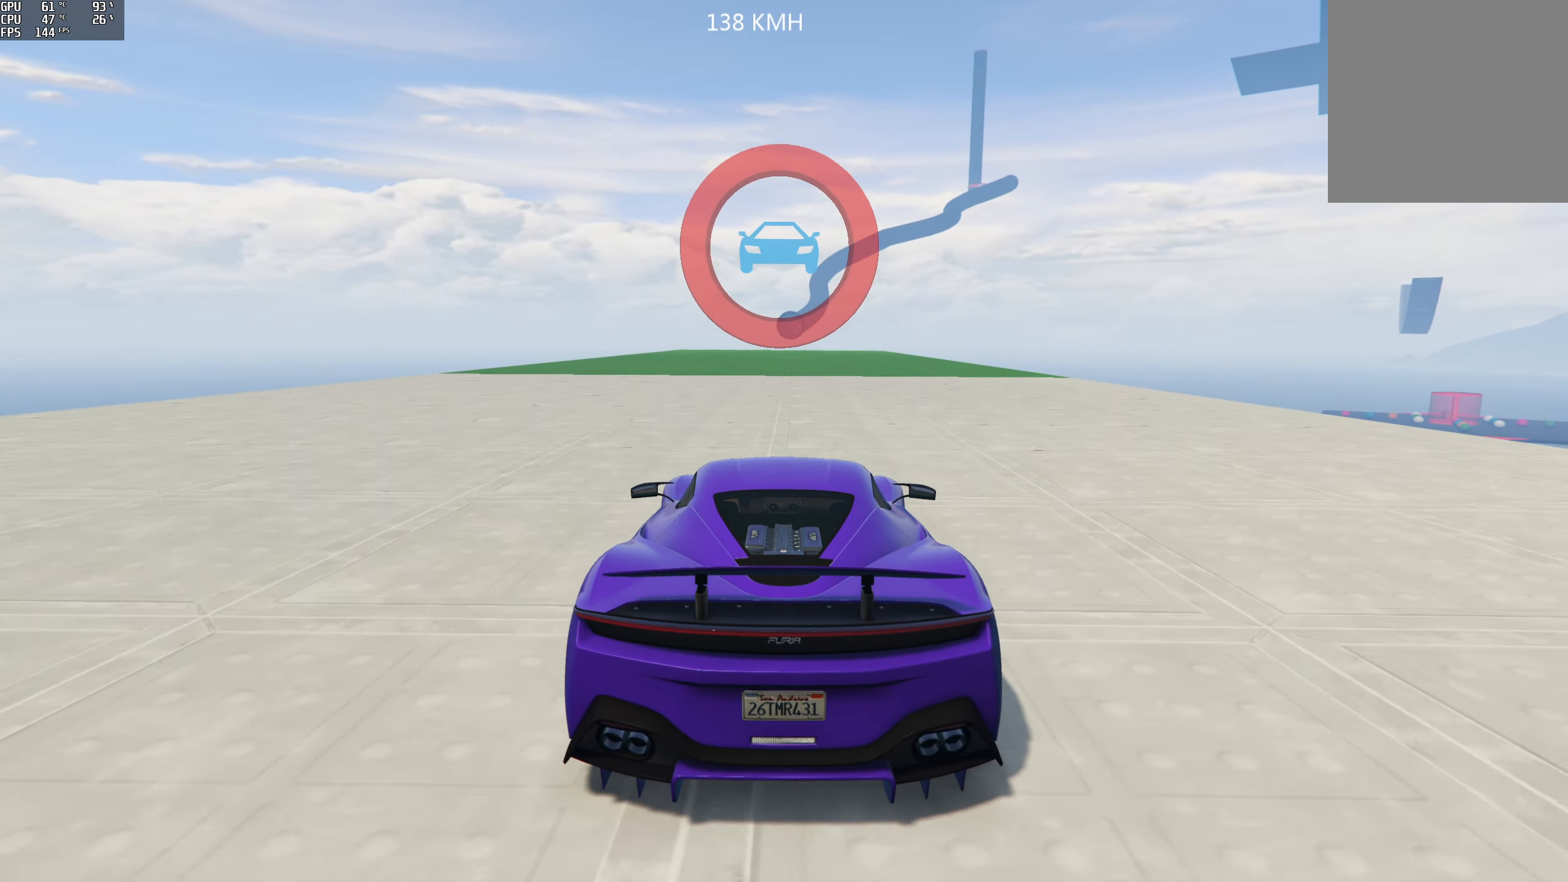
{"buttons": ["R2"], "left_stick": "right", "right_stick": "down", "events": [[467, "left_stick", "right"]]}
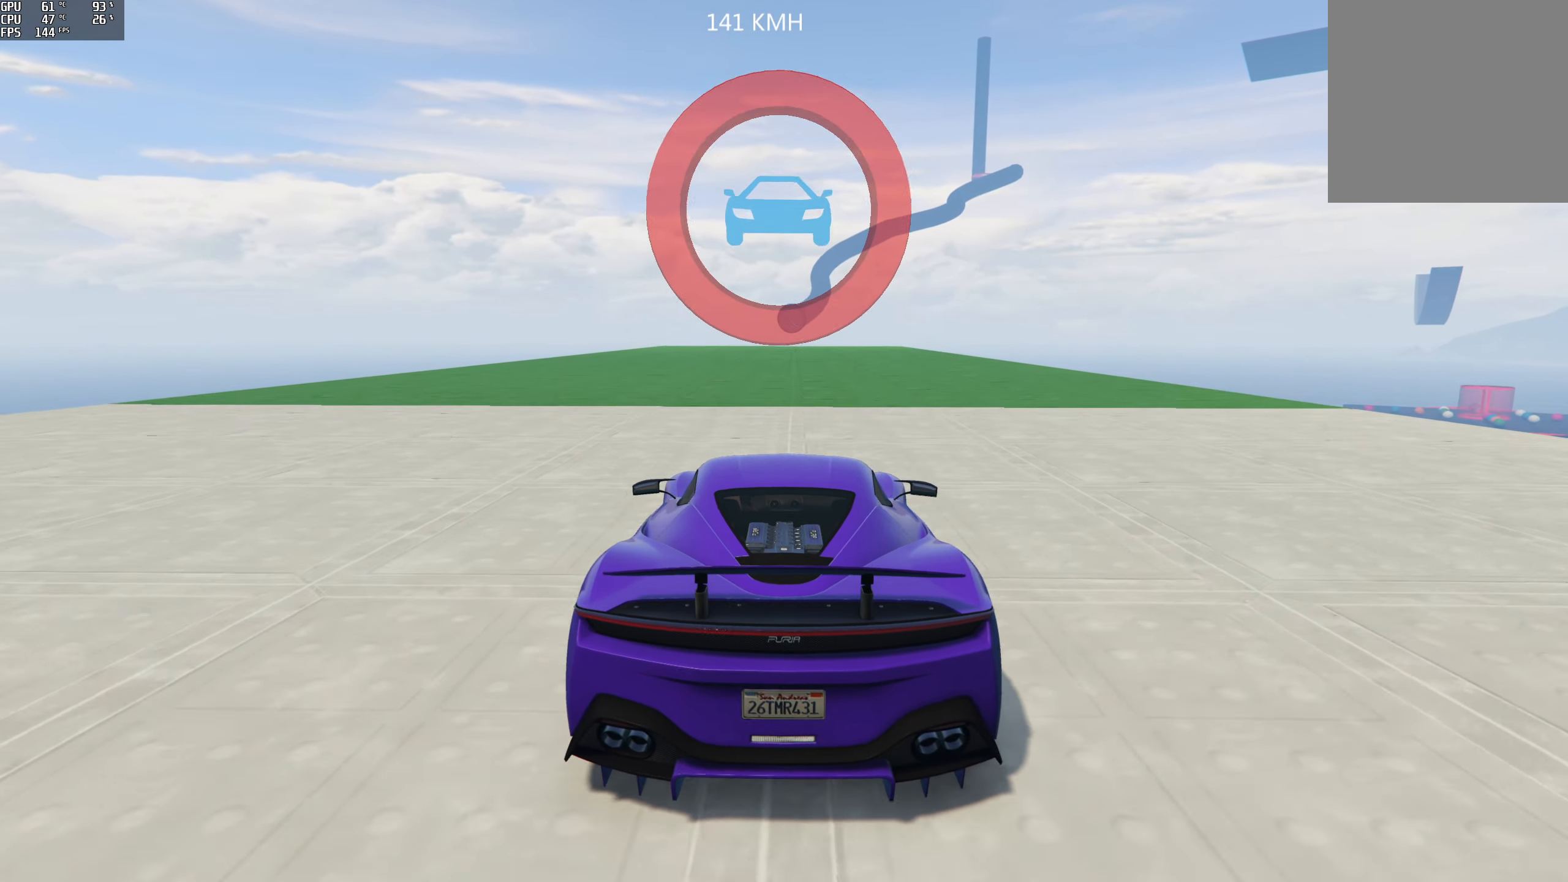
{"buttons": [], "left_stick": "center", "right_stick": "down", "events": [[33, "left_stick", "center"], [333, "R2", "up"]]}
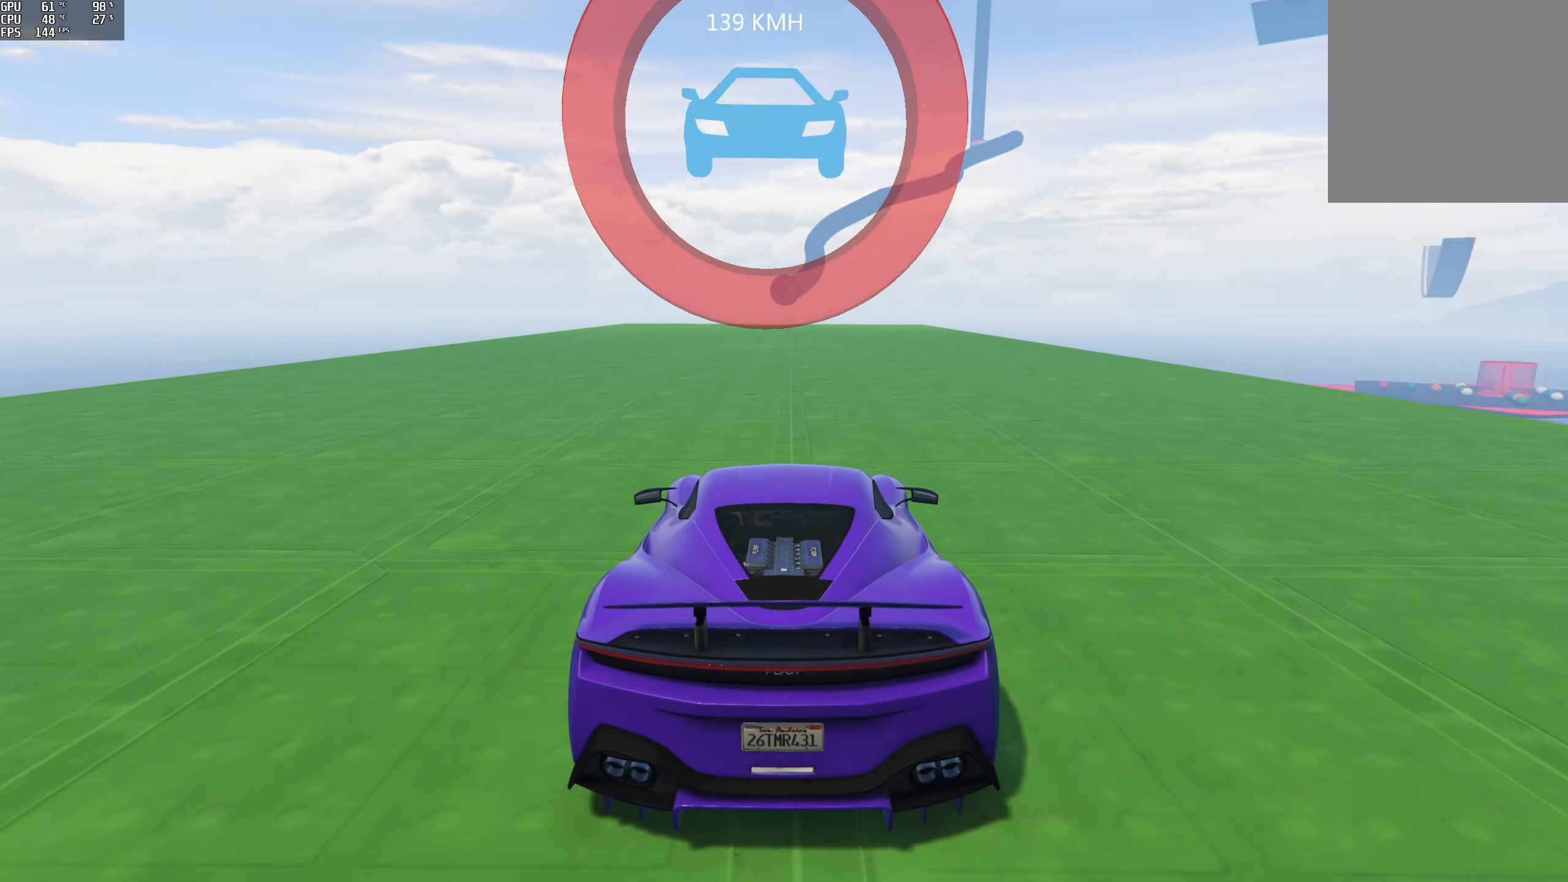
{"buttons": [], "left_stick": "center", "right_stick": "down", "events": []}
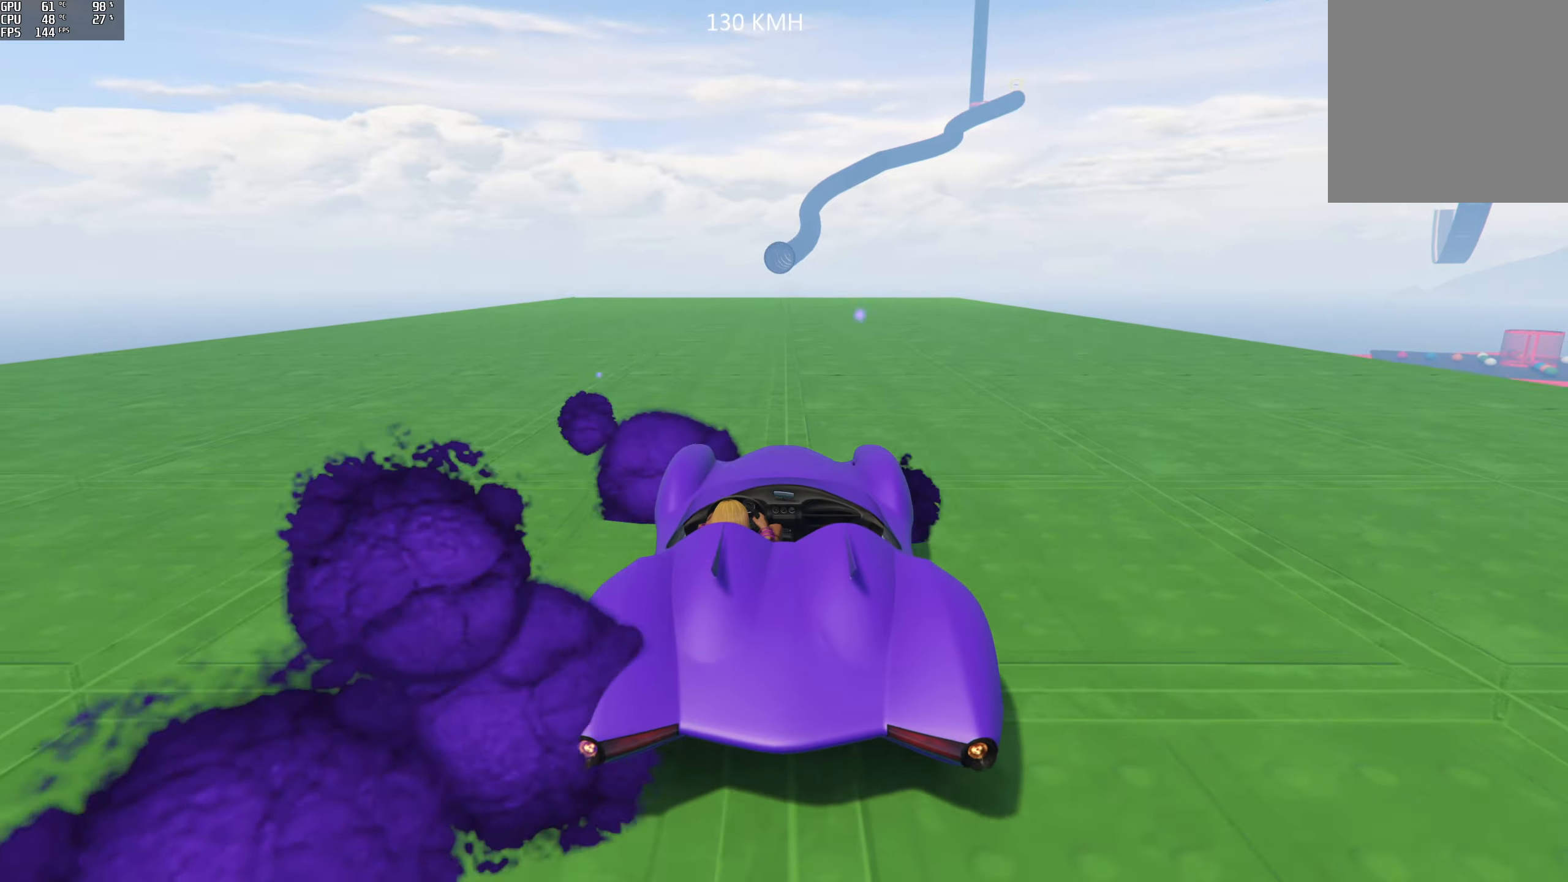
{"buttons": [], "left_stick": "center", "right_stick": "down", "events": [[150, "left_stick", "left"], [250, "left_stick", "center"]]}
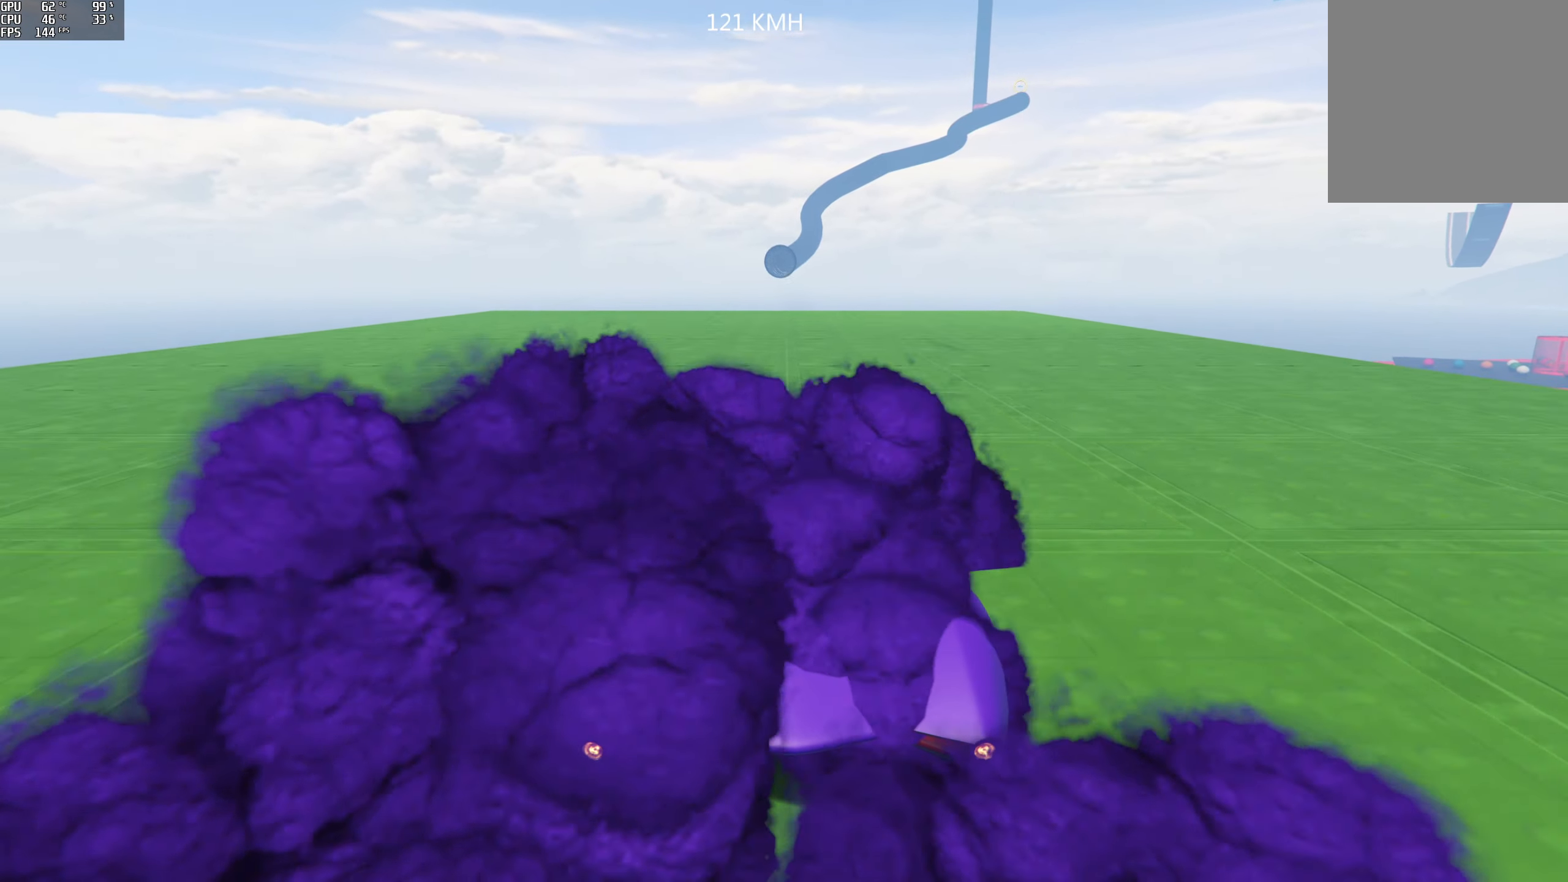
{"buttons": ["R2"], "left_stick": "center", "right_stick": "down", "events": [[17, "R2", "down"]]}
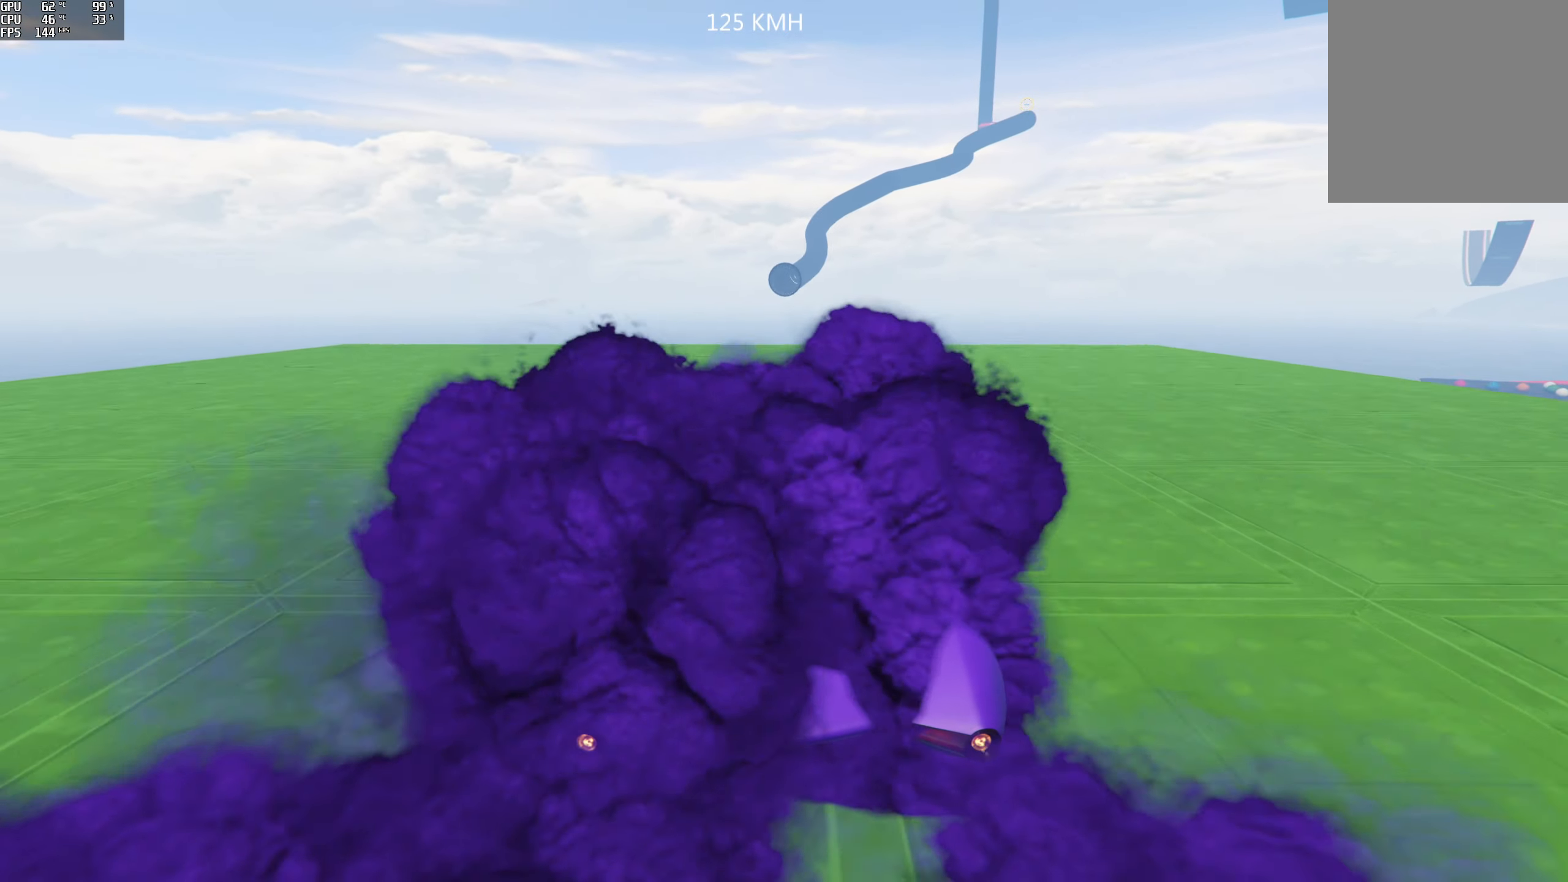
{"buttons": ["R2"], "left_stick": "center", "right_stick": "center", "events": [[67, "right_stick", "center"]]}
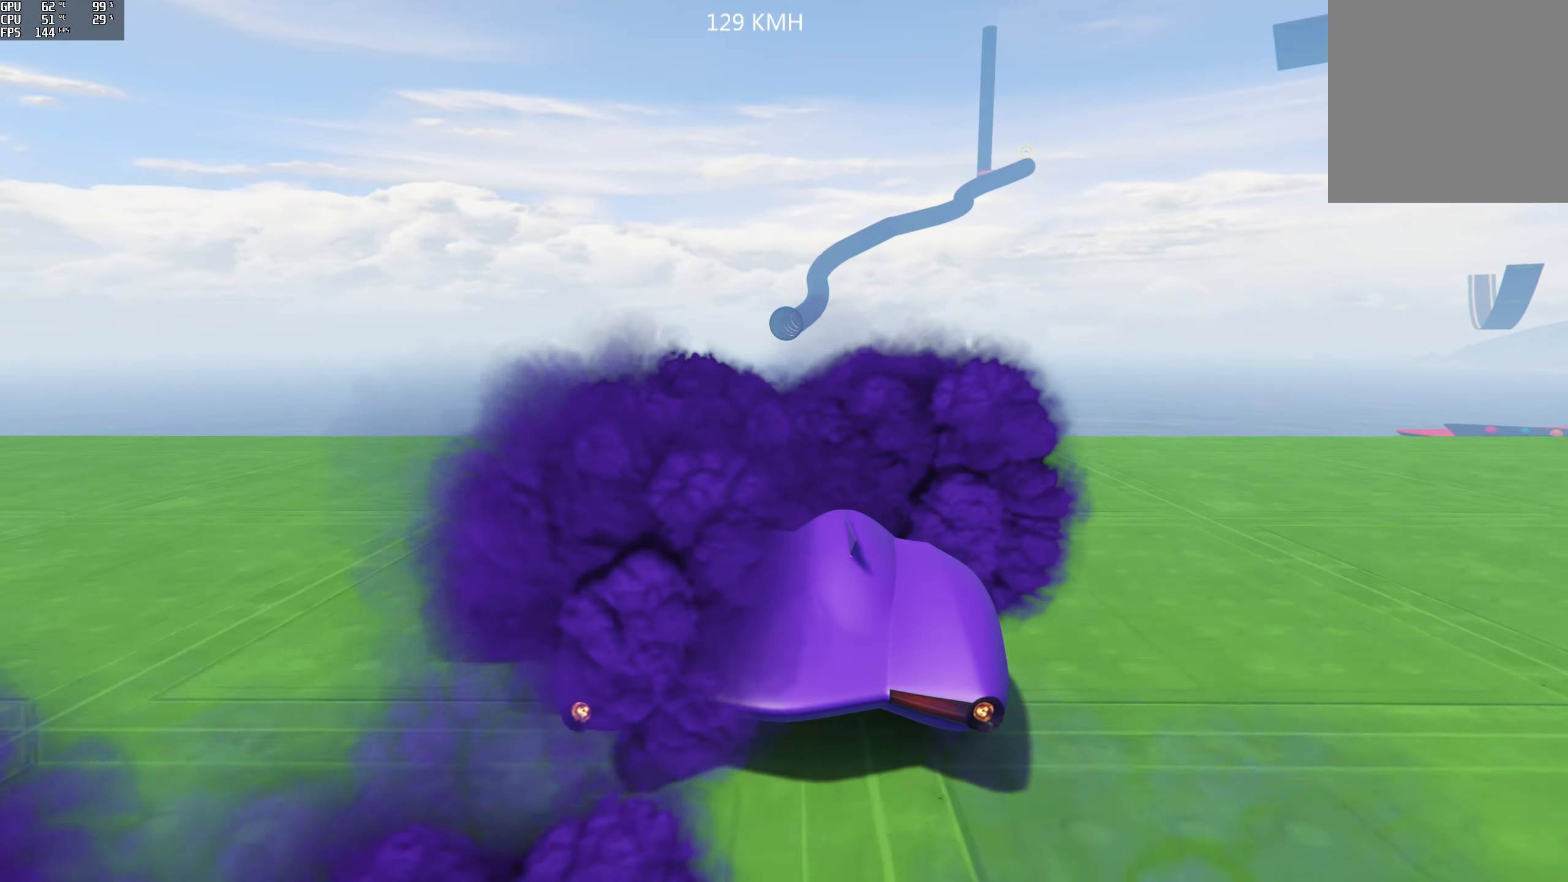
{"buttons": ["R2"], "left_stick": "center", "right_stick": "center", "events": [[100, "L3", "down"], [267, "L3", "up"]]}
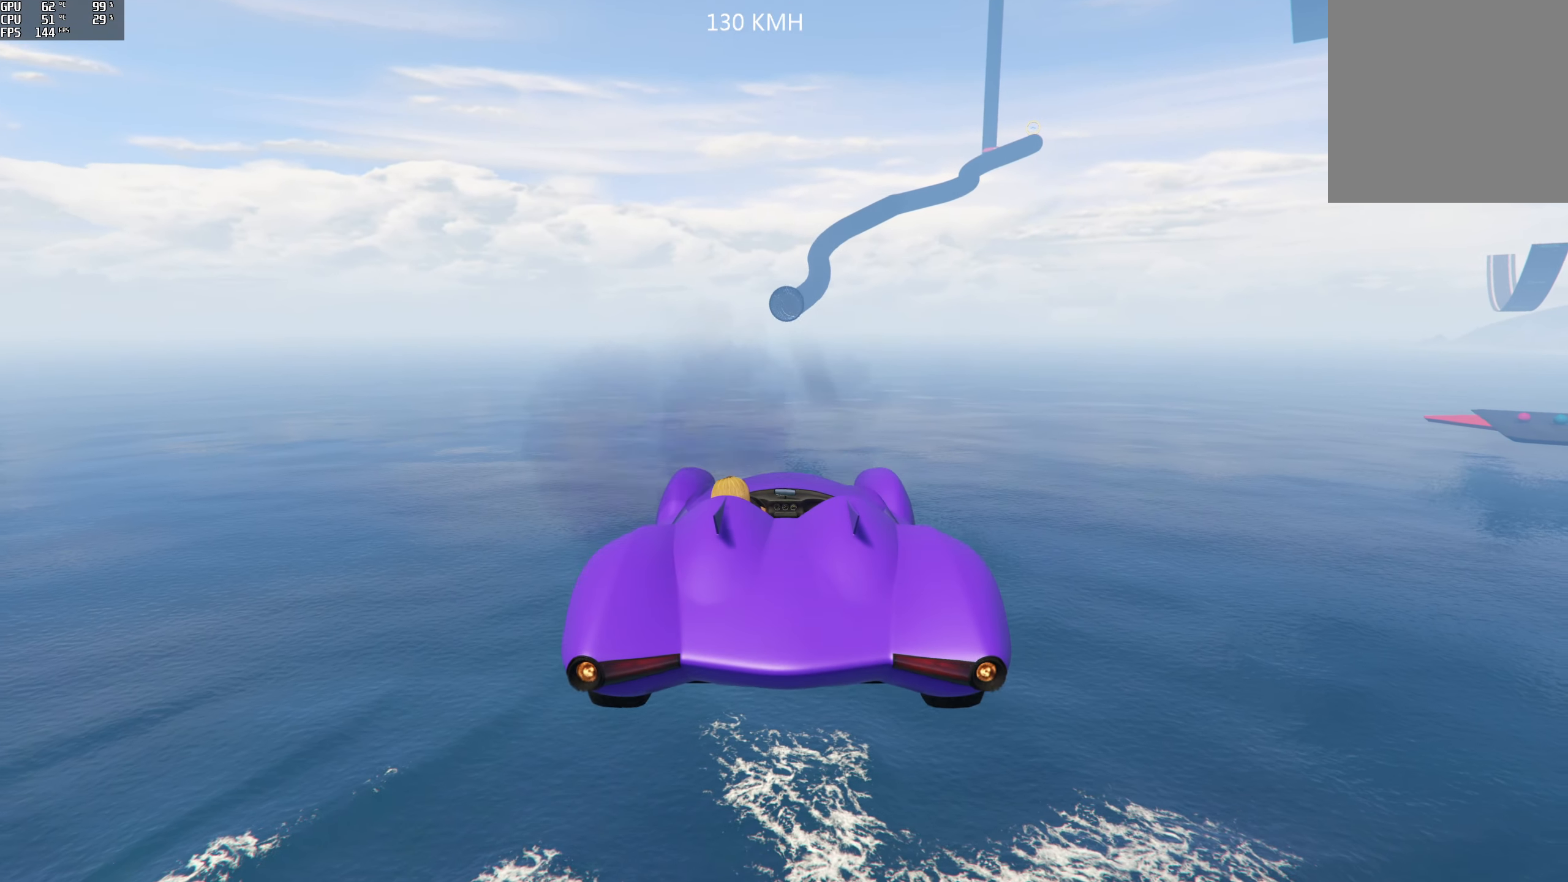
{"buttons": ["R1", "R2"], "left_stick": "center", "right_stick": "center", "events": [[50, "left_stick", "down"], [300, "R1", "down"], [417, "left_stick", "center"]]}
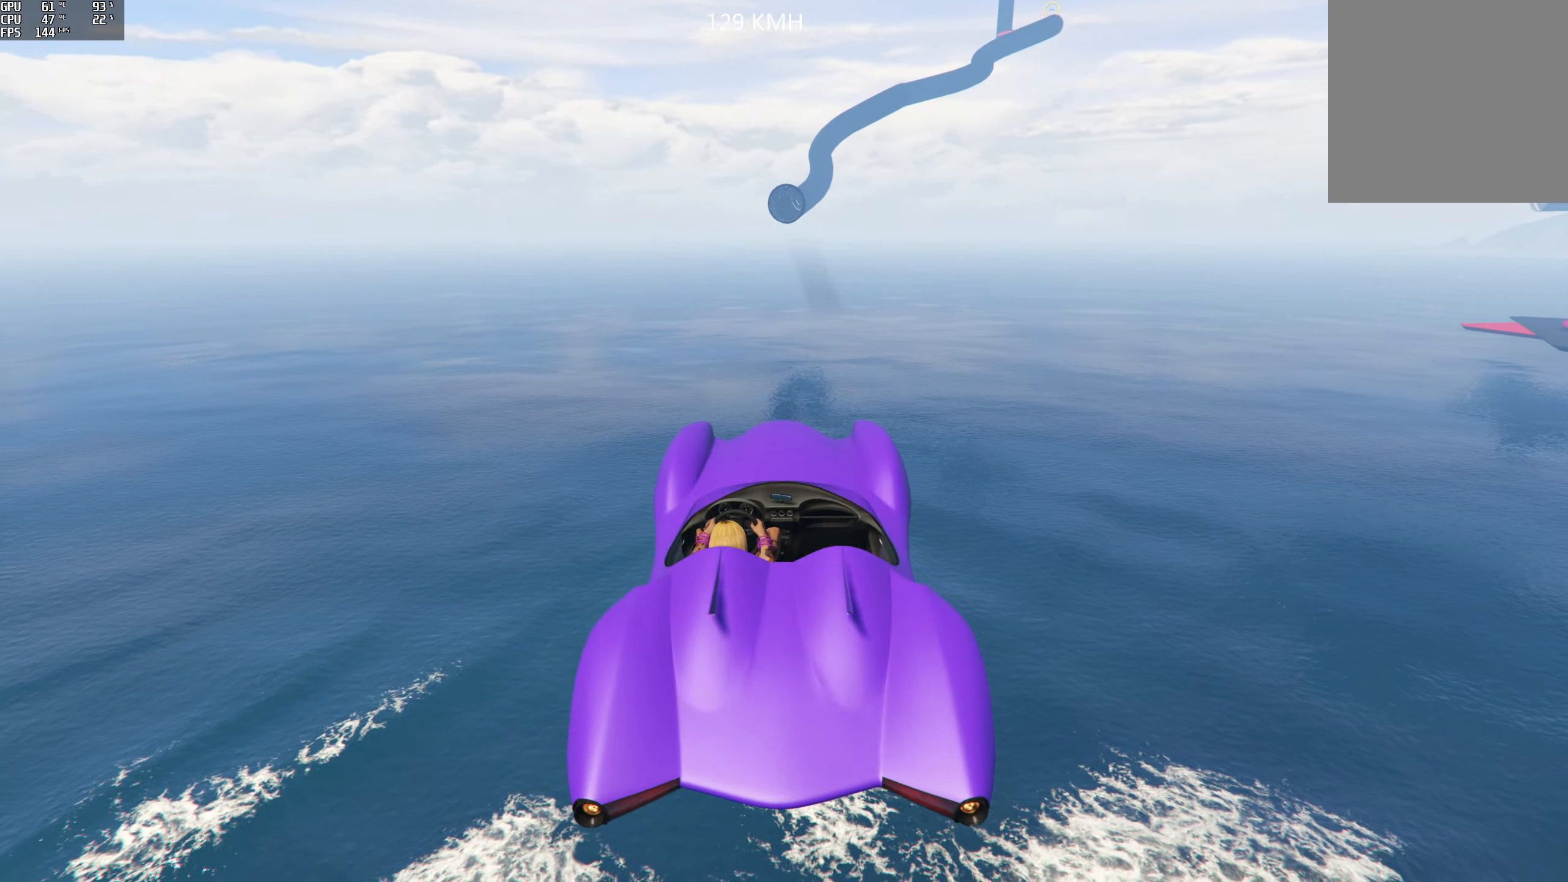
{"buttons": ["R1", "R2"], "left_stick": "center", "right_stick": "center", "events": []}
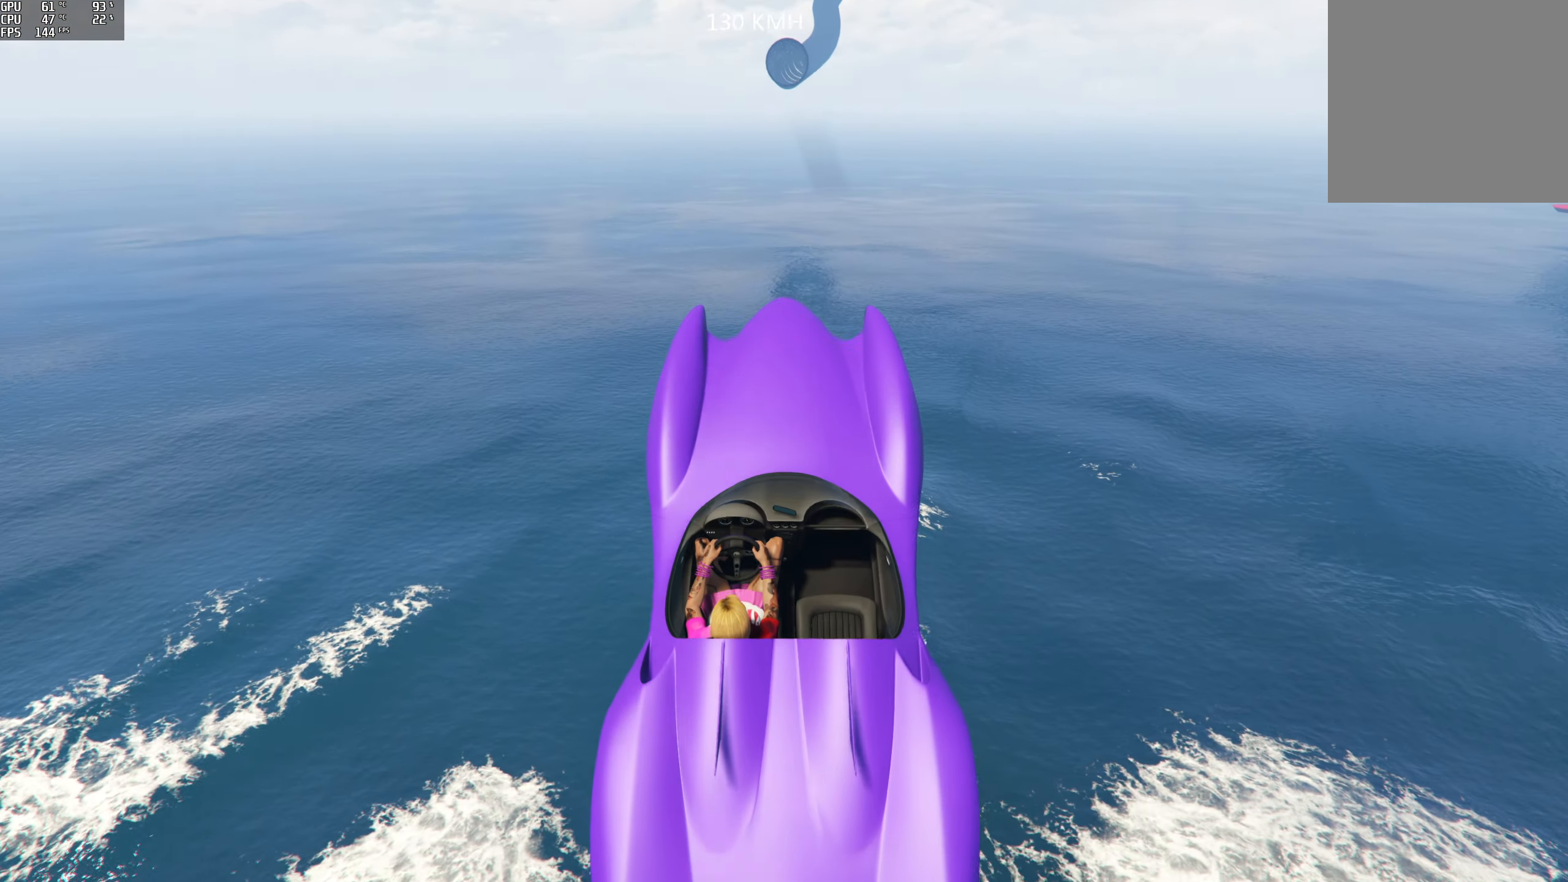
{"buttons": ["R1", "R2"], "left_stick": "down", "right_stick": "center", "events": [[67, "A", "down"], [134, "left_stick", "down"], [184, "A", "up"], [234, "left_stick", "center"], [350, "left_stick", "down"]]}
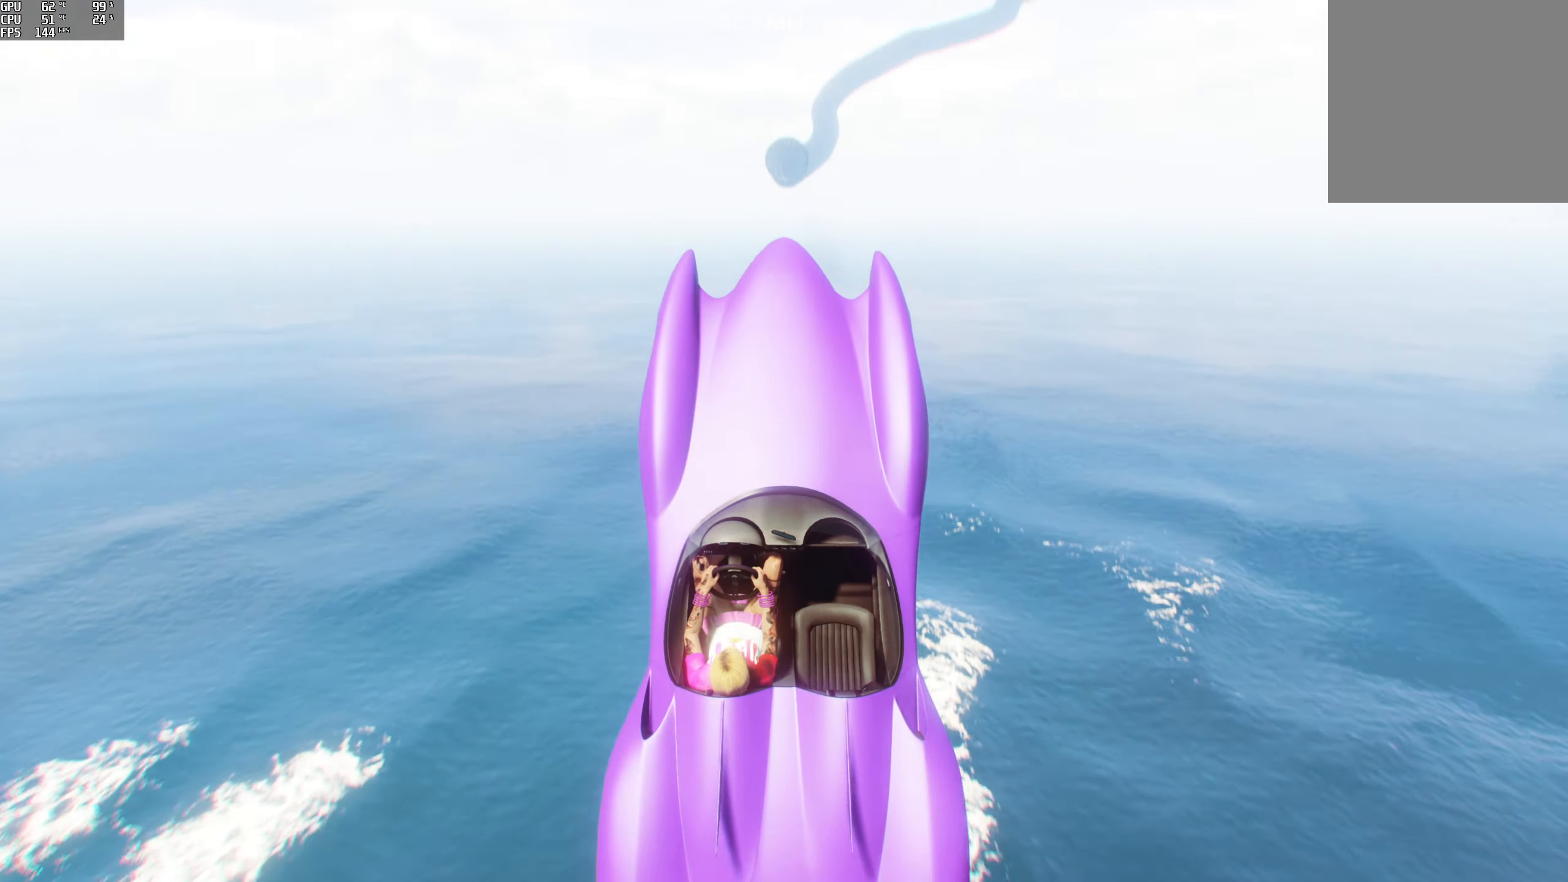
{"buttons": ["R1", "R2"], "left_stick": "up", "right_stick": "center", "events": [[84, "left_stick", "center"], [417, "left_stick", "up"]]}
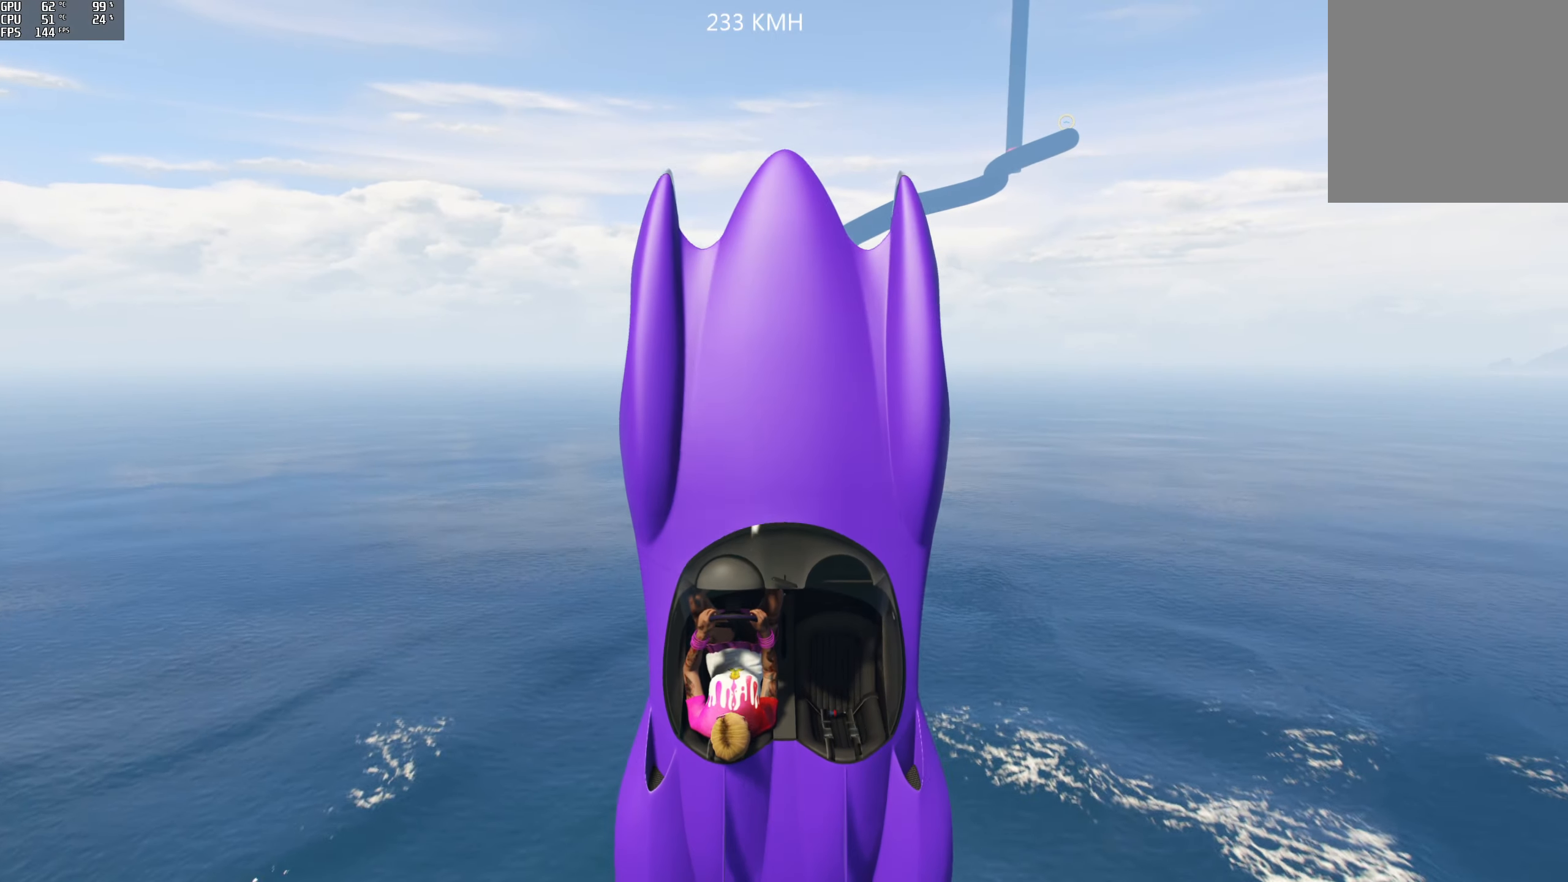
{"buttons": ["R1", "R2"], "left_stick": "up", "right_stick": "center", "events": [[167, "left_stick", "center"], [250, "left_stick", "up"]]}
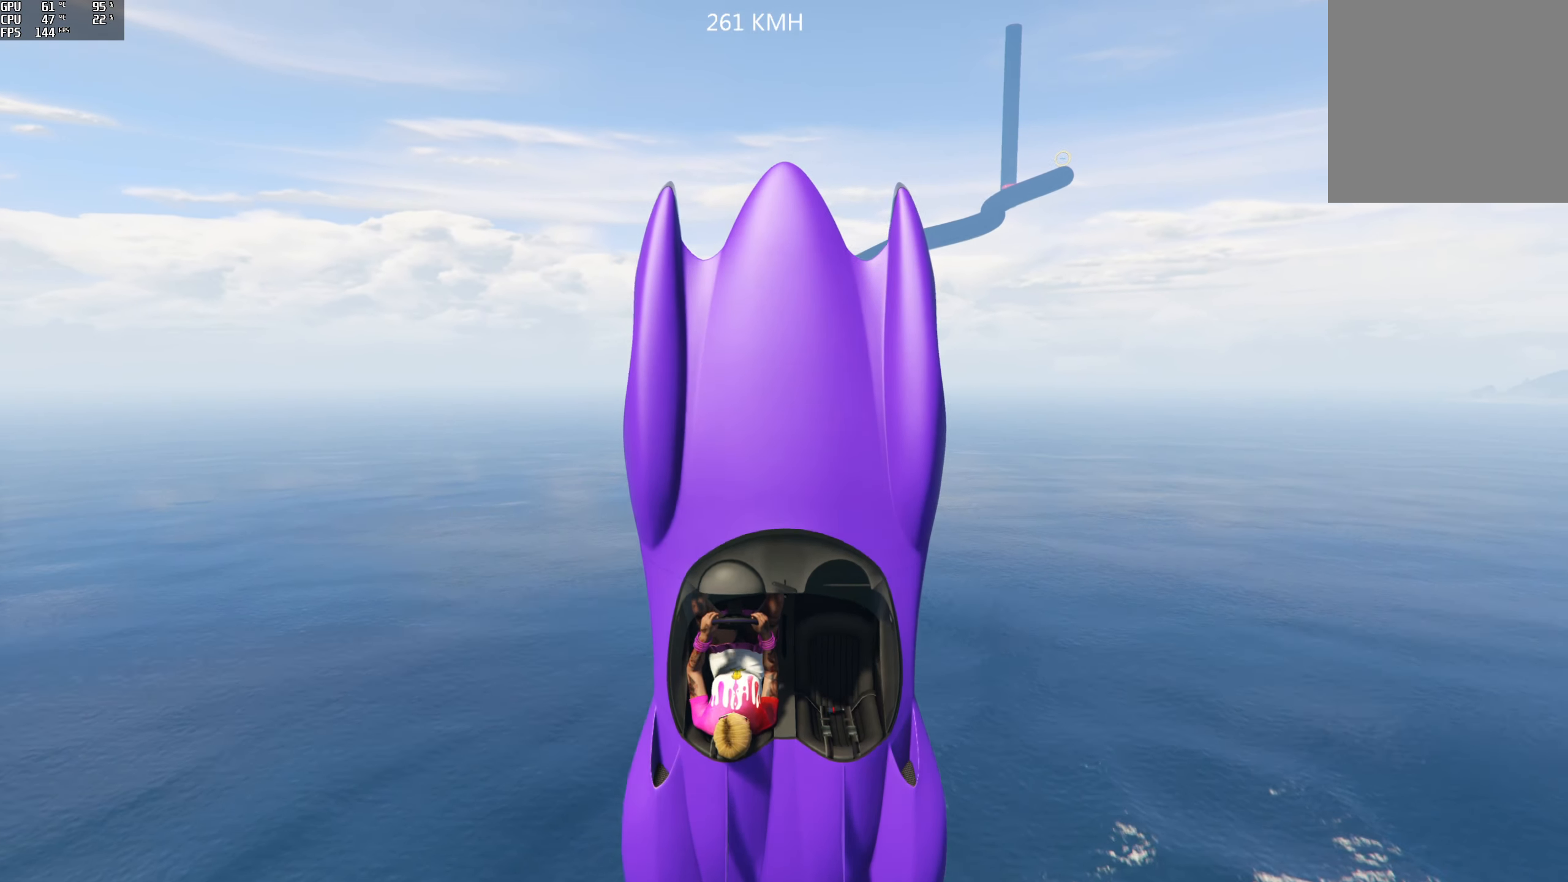
{"buttons": ["R1", "R2"], "left_stick": "up", "right_stick": "center", "events": []}
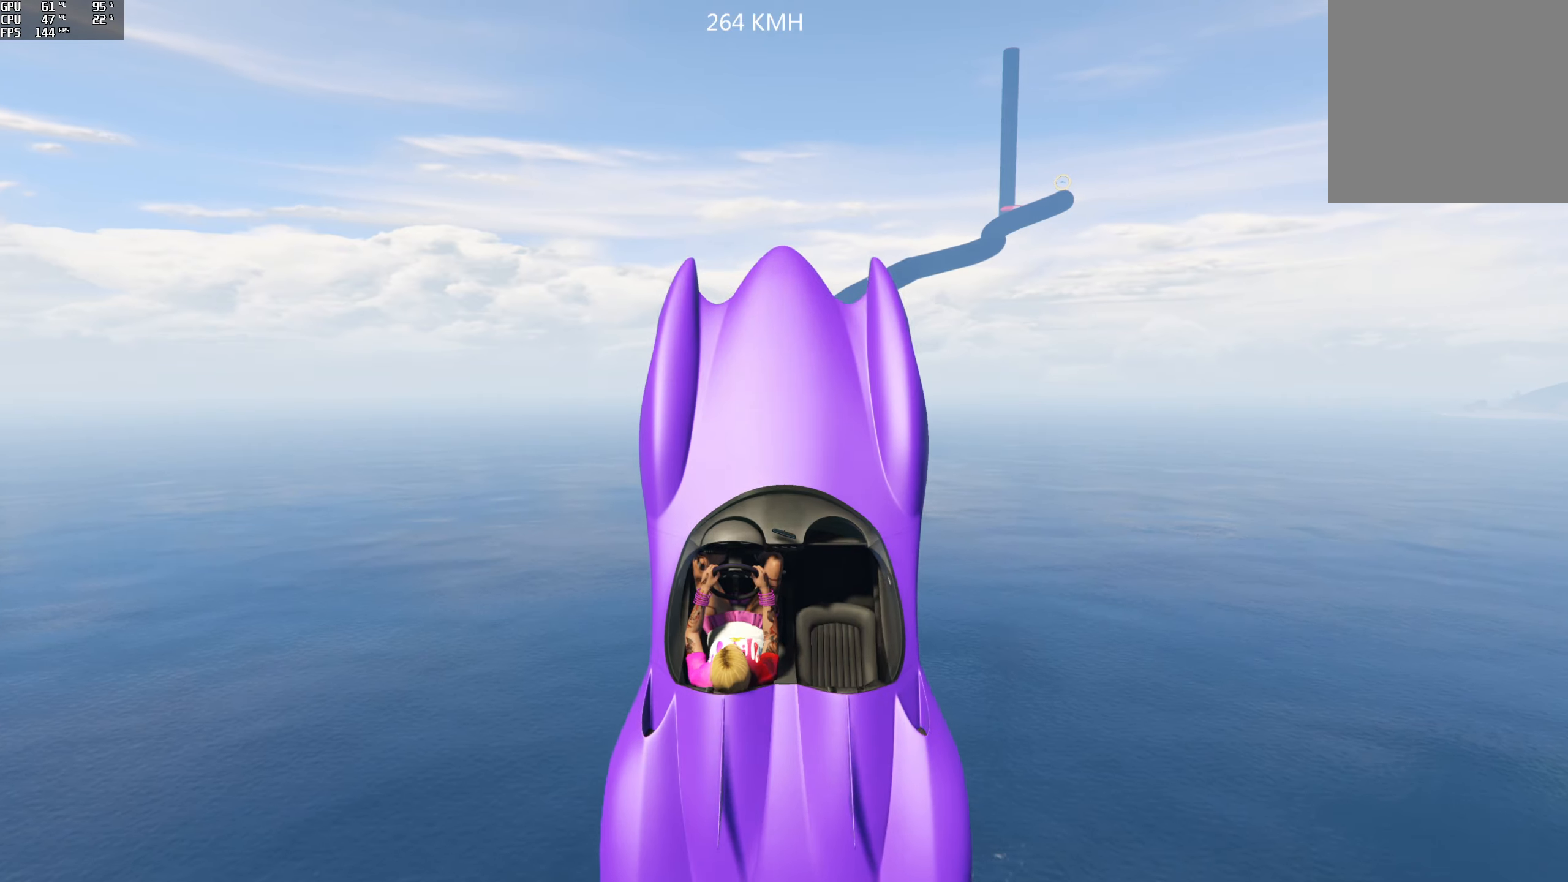
{"buttons": ["R2"], "left_stick": "up", "right_stick": "down", "events": [[350, "right_stick", "down"], [366, "R1", "up"]]}
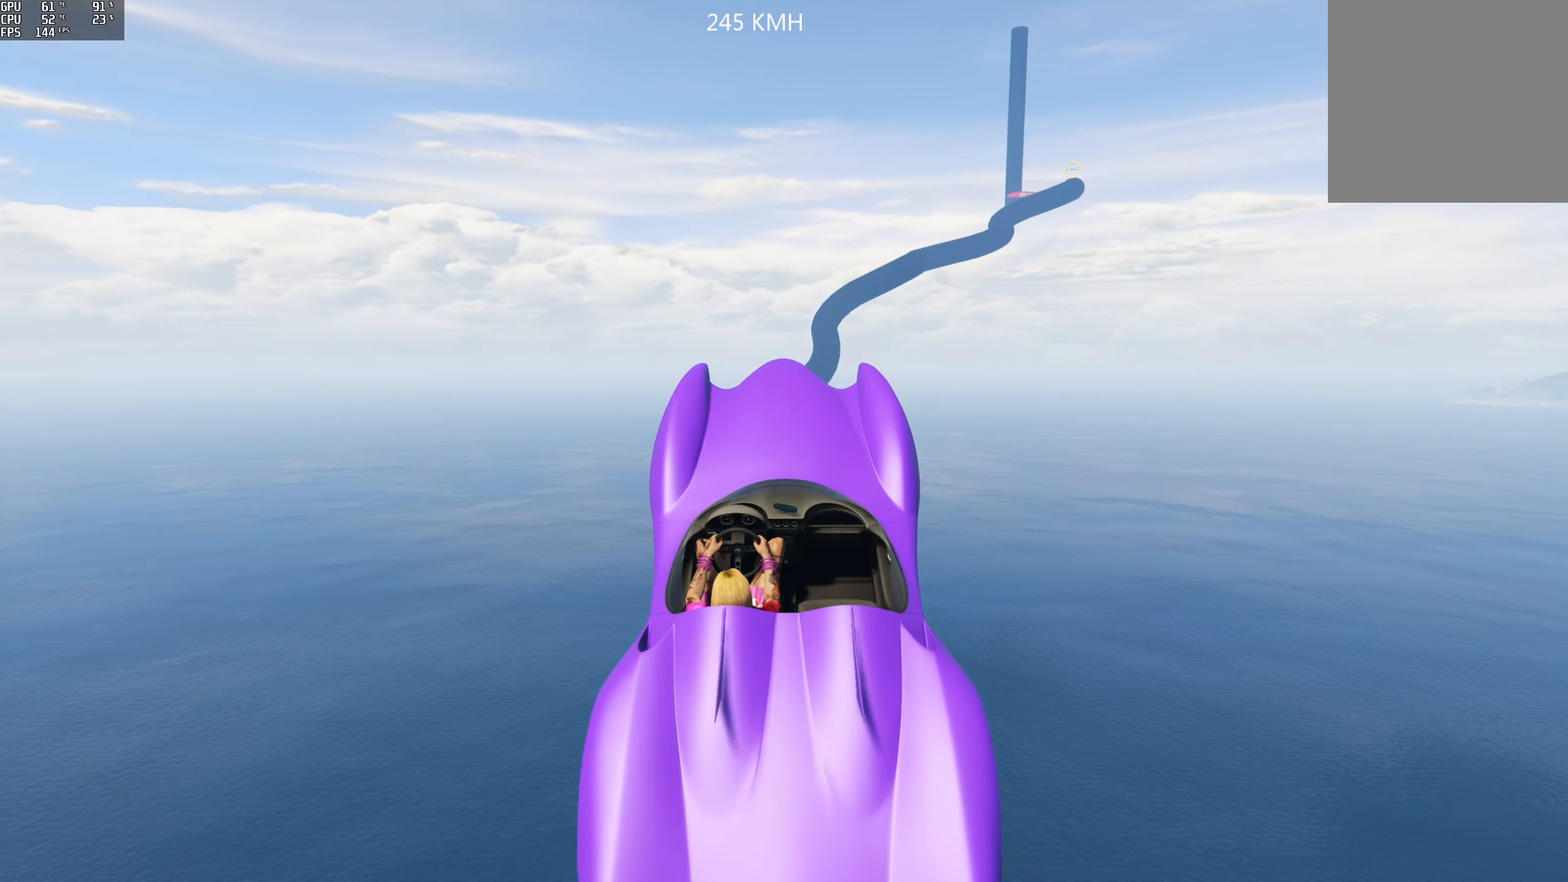
{"buttons": ["R2"], "left_stick": "center", "right_stick": "down", "events": [[383, "left_stick", "center"]]}
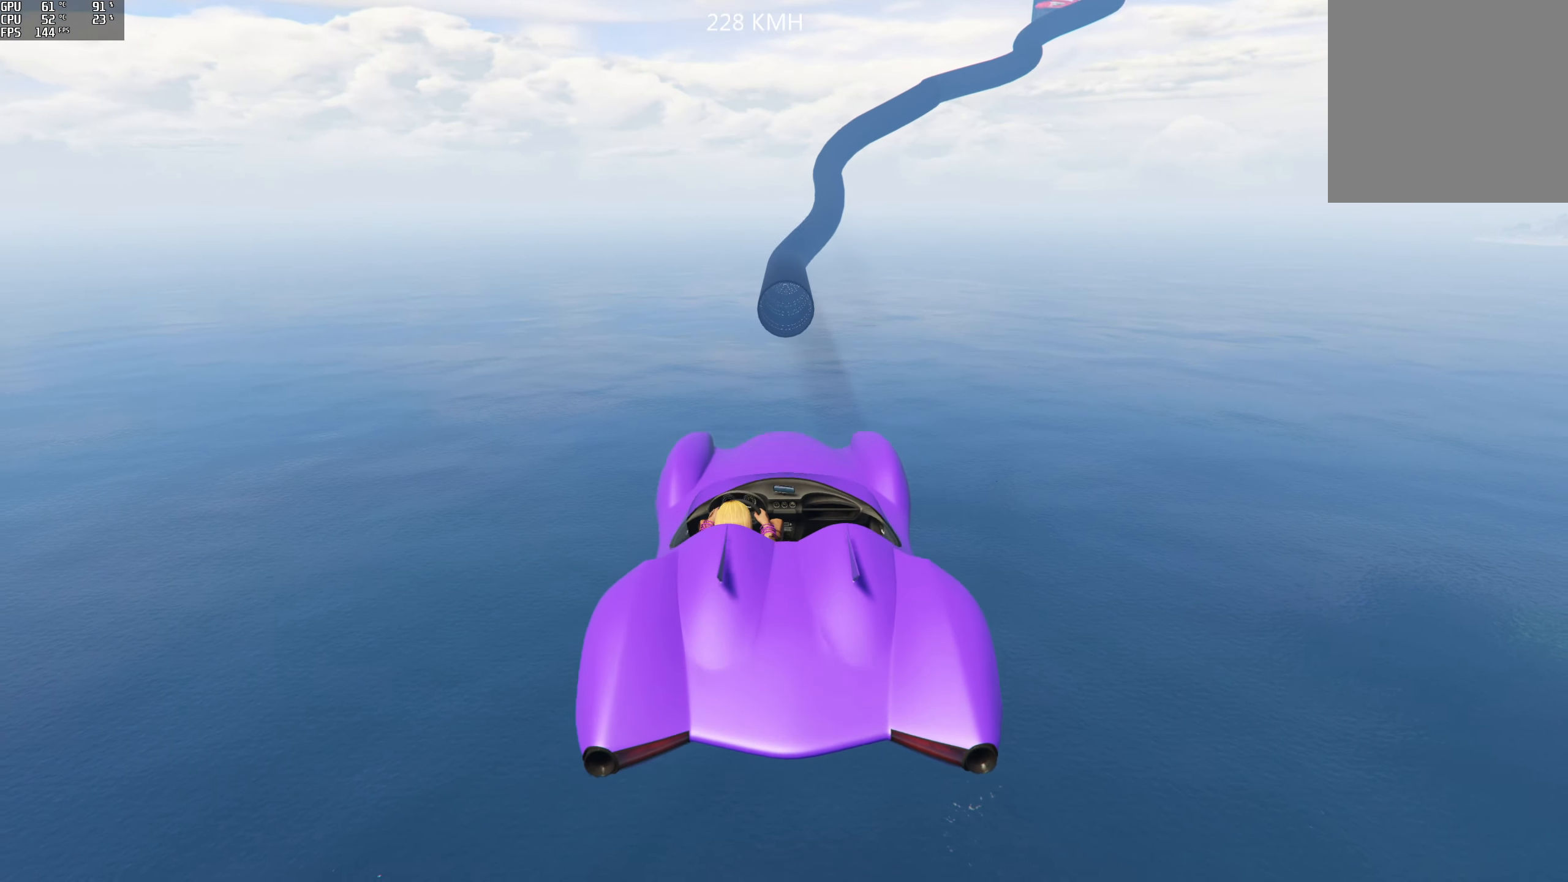
{"buttons": ["R2"], "left_stick": "center", "right_stick": "down", "events": []}
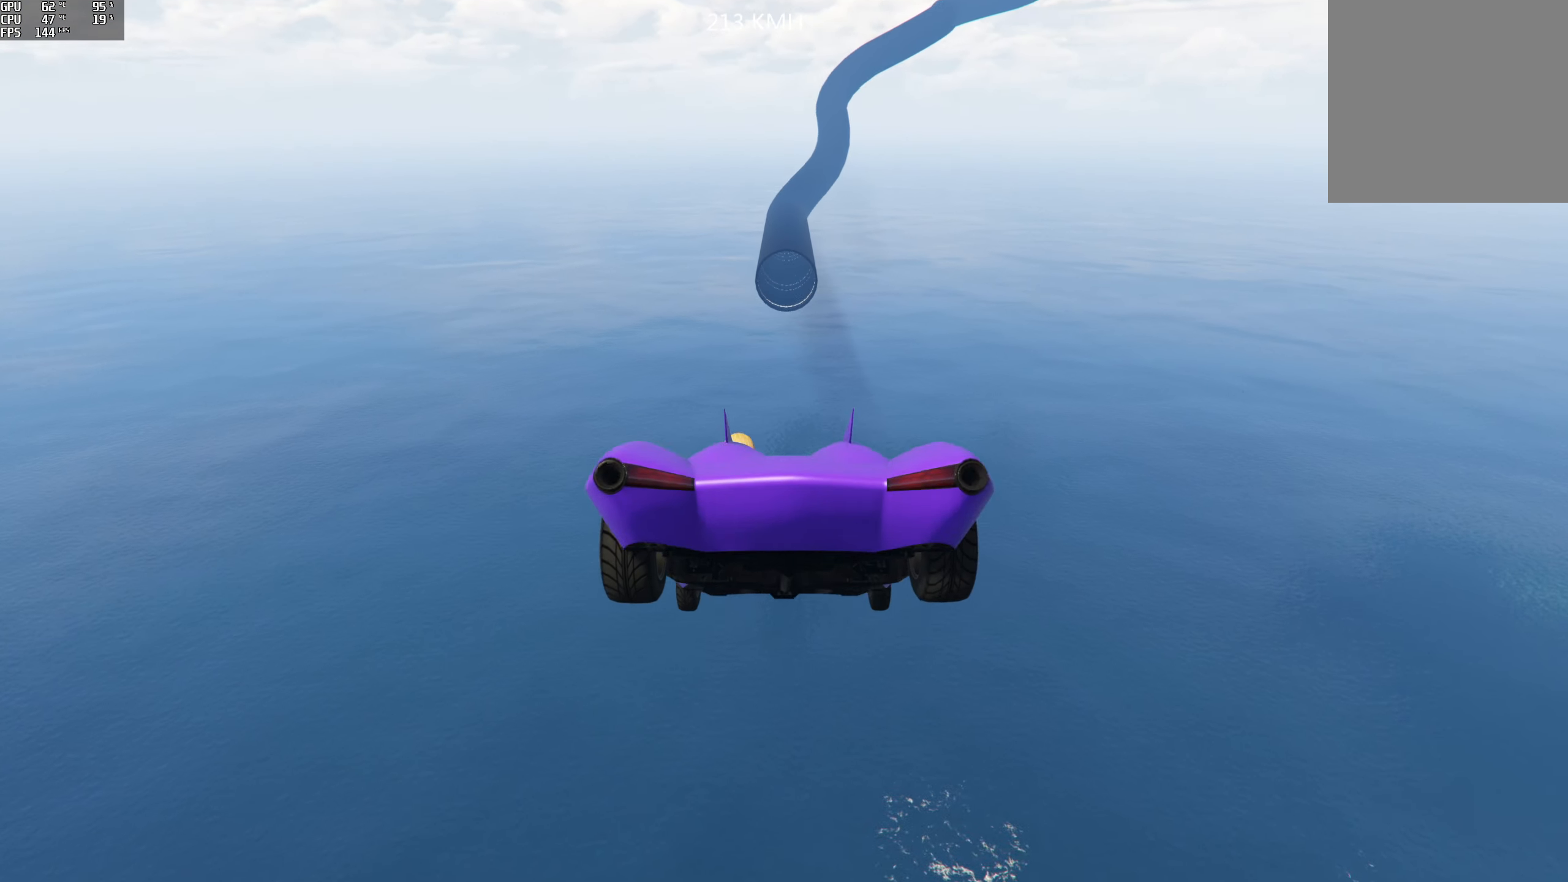
{"buttons": ["R2"], "left_stick": "down", "right_stick": "down", "events": [[416, "left_stick", "down"]]}
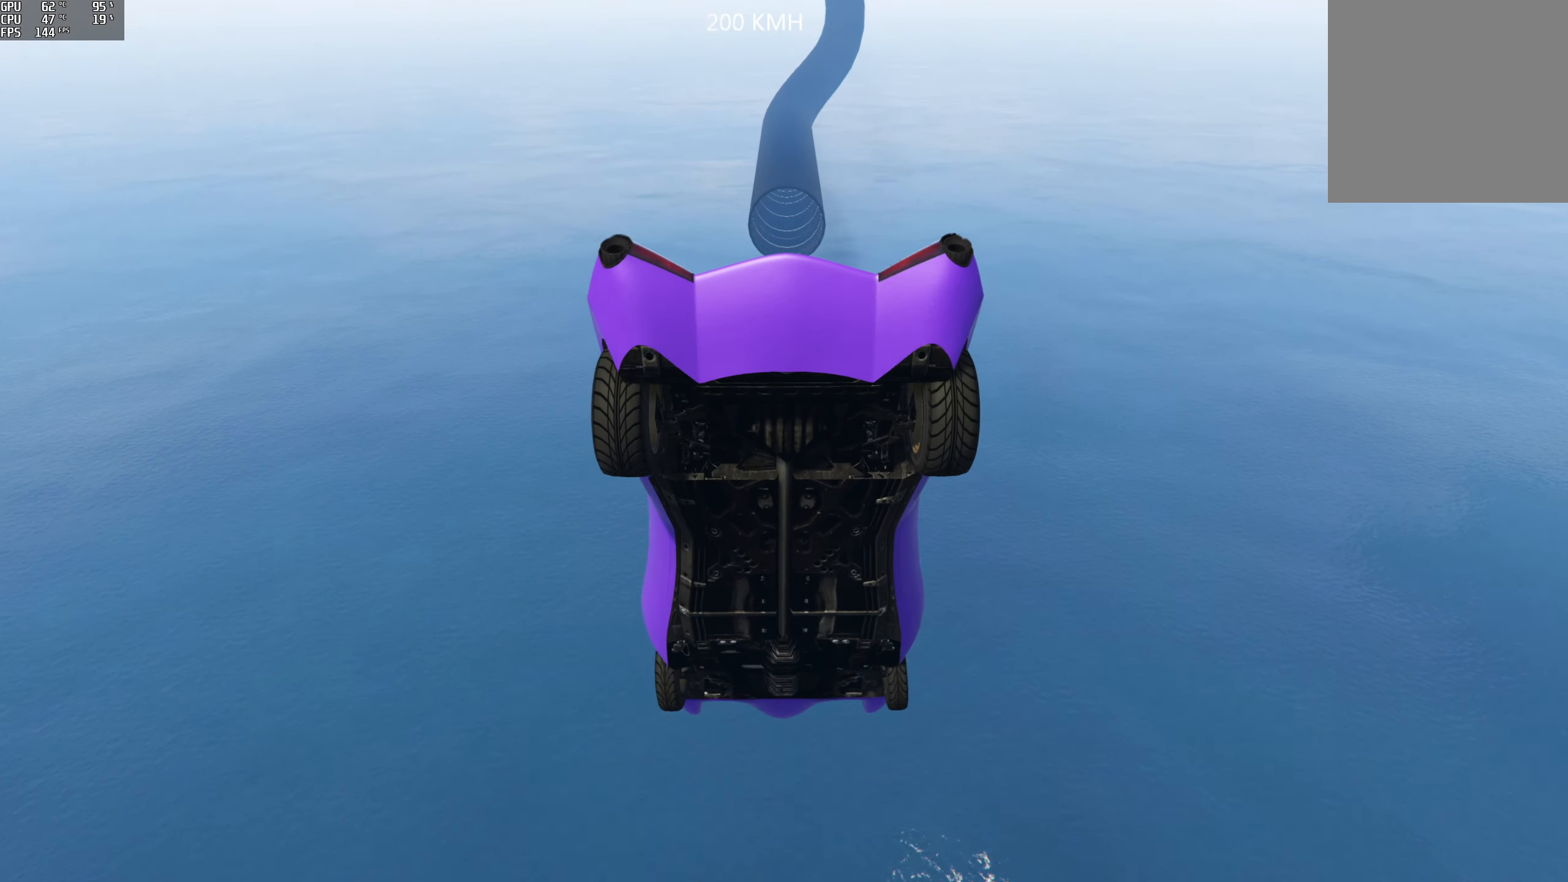
{"buttons": ["R2"], "left_stick": "center", "right_stick": "down", "events": [[416, "left_stick", "center"]]}
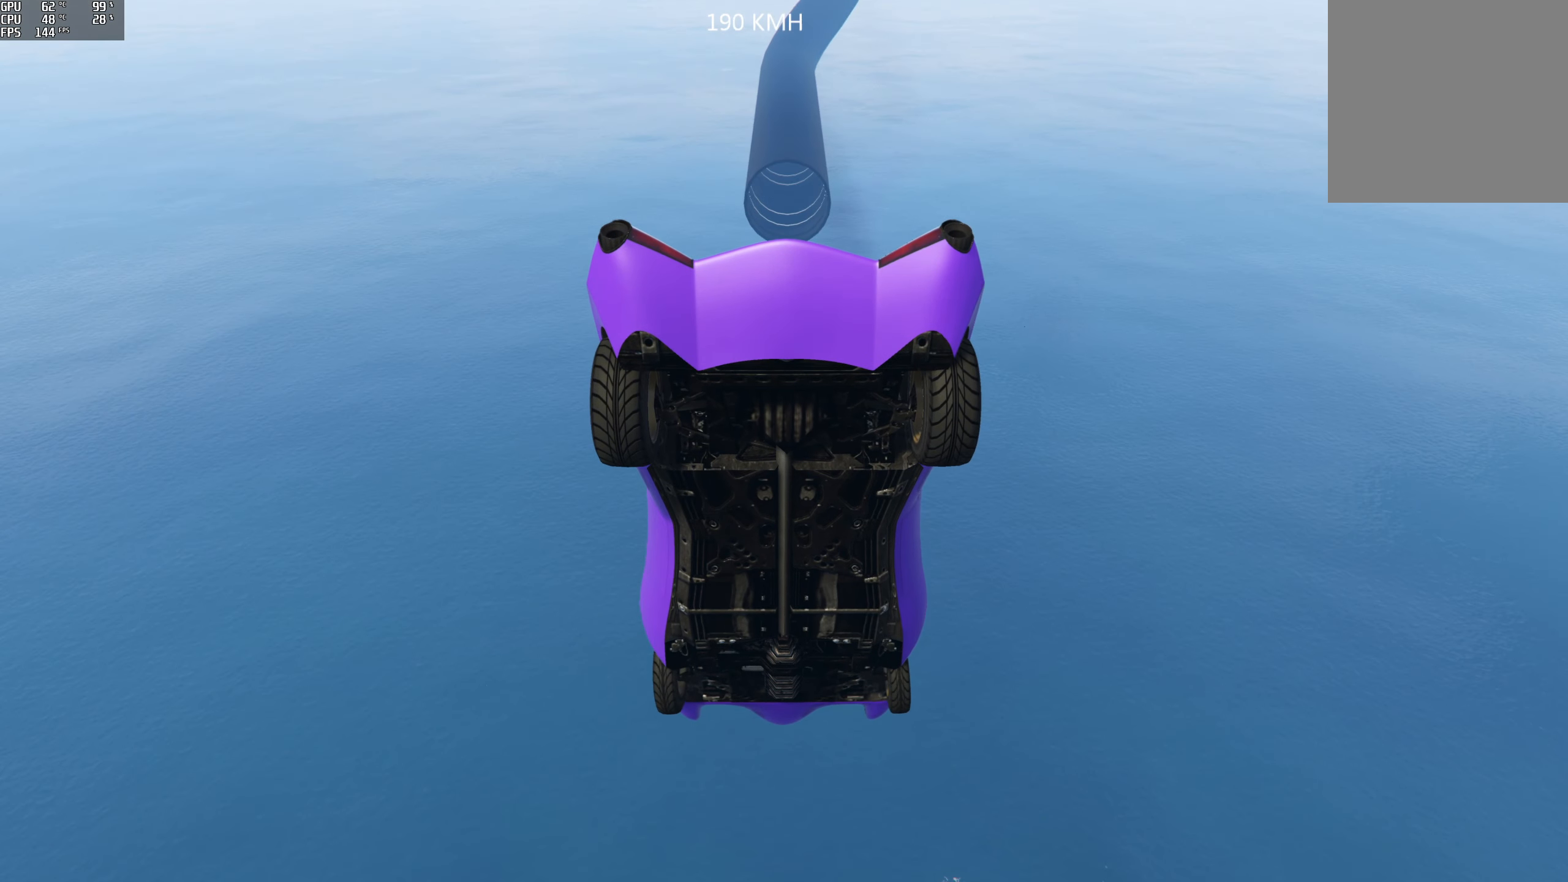
{"buttons": ["R2"], "left_stick": "center", "right_stick": "down", "events": []}
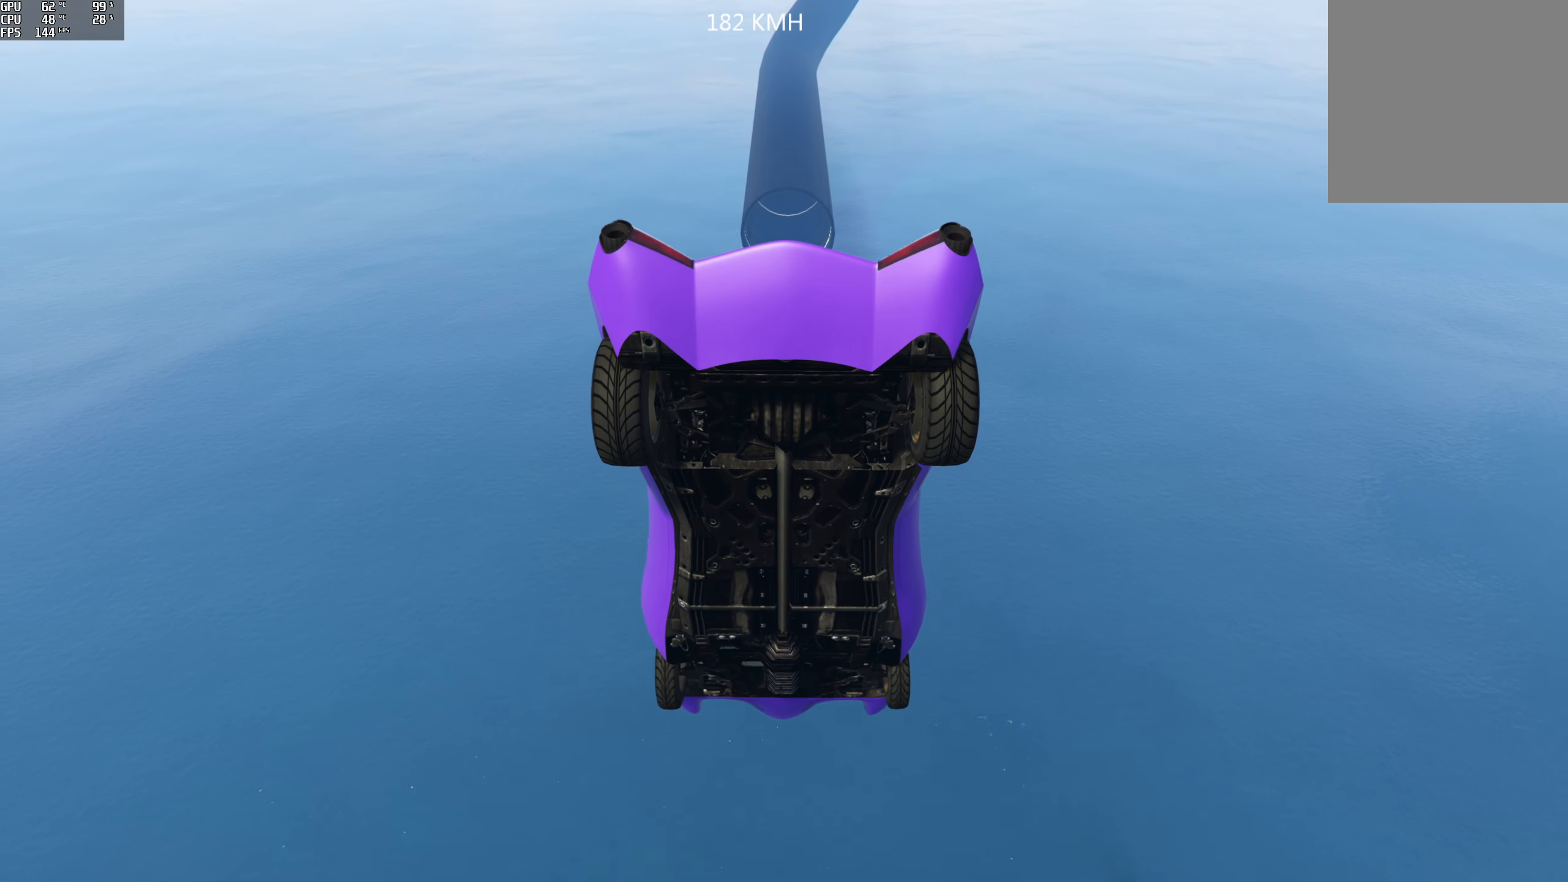
{"buttons": ["R2"], "left_stick": "center", "right_stick": "down-right", "events": [[416, "right_stick", "down-right"]]}
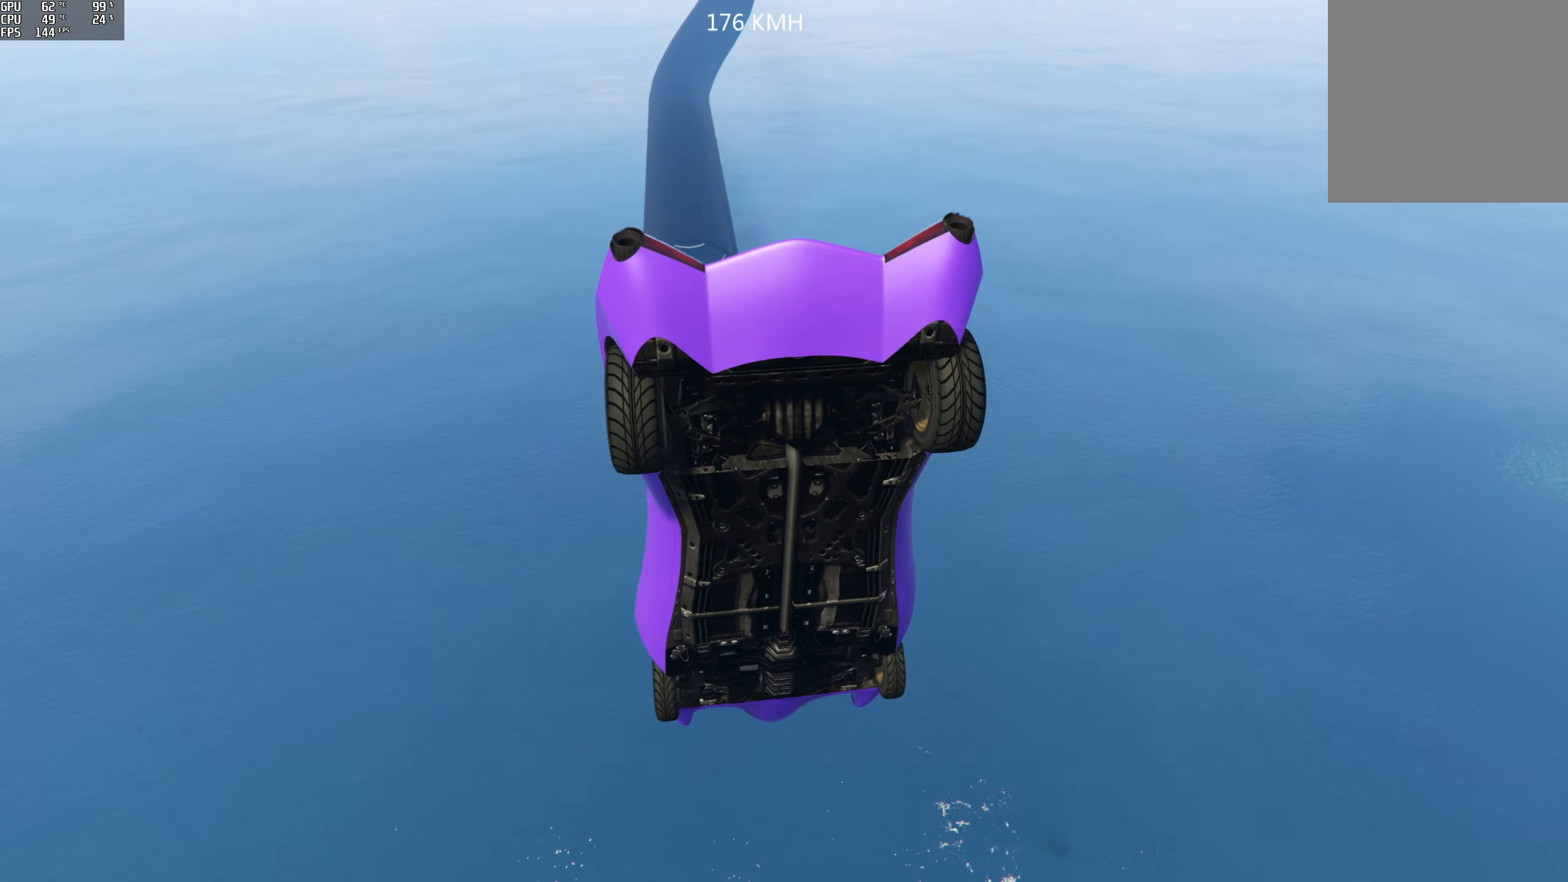
{"buttons": ["R2"], "left_stick": "center", "right_stick": "down-right", "events": []}
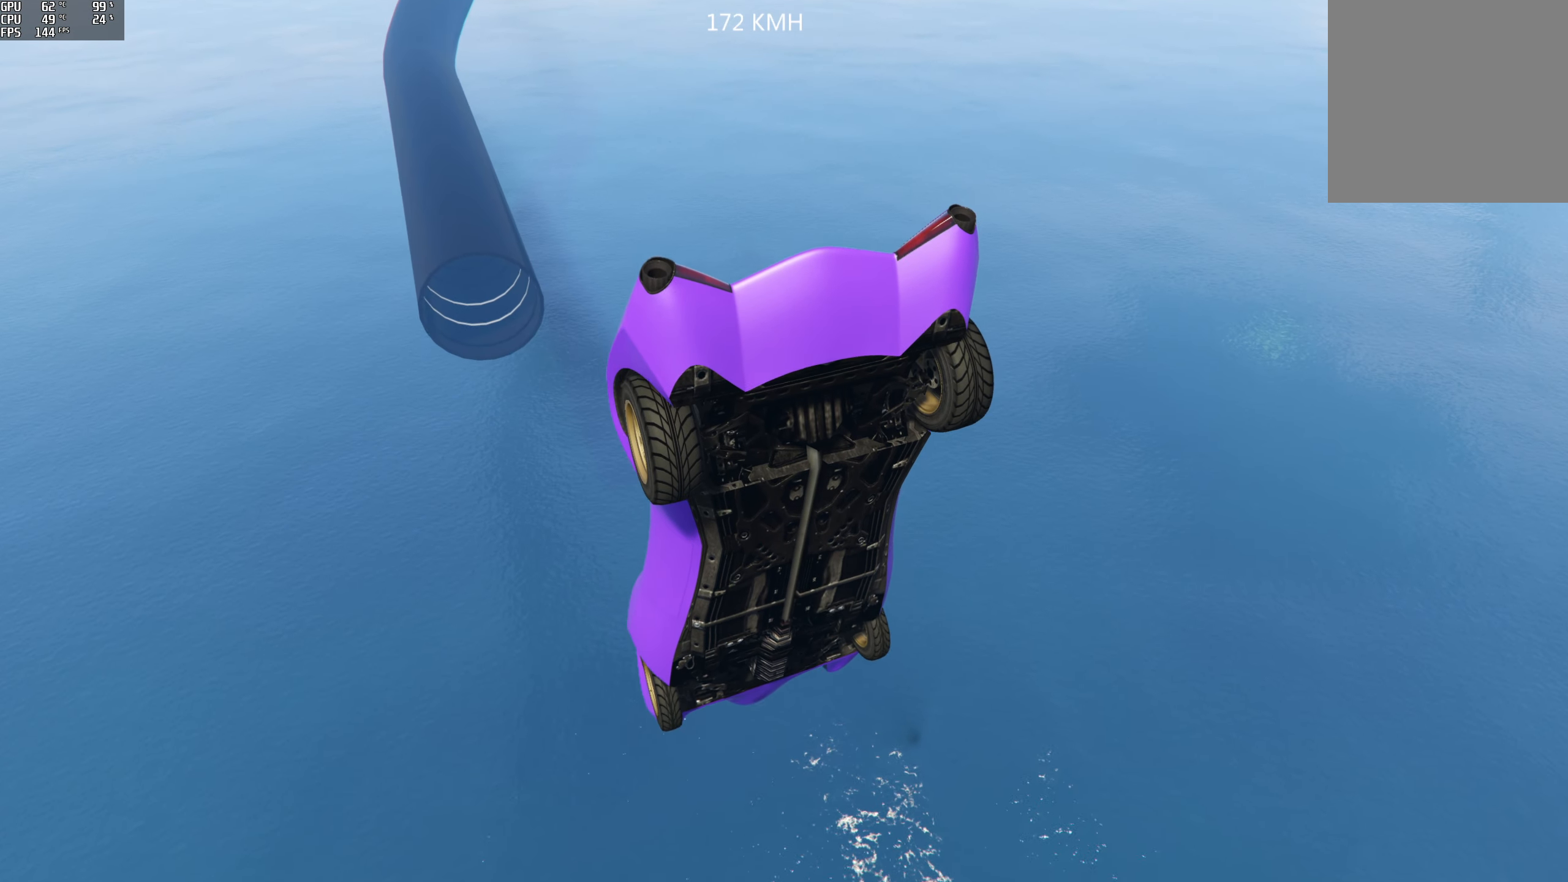
{"buttons": ["R2"], "left_stick": "center", "right_stick": "down-right", "events": []}
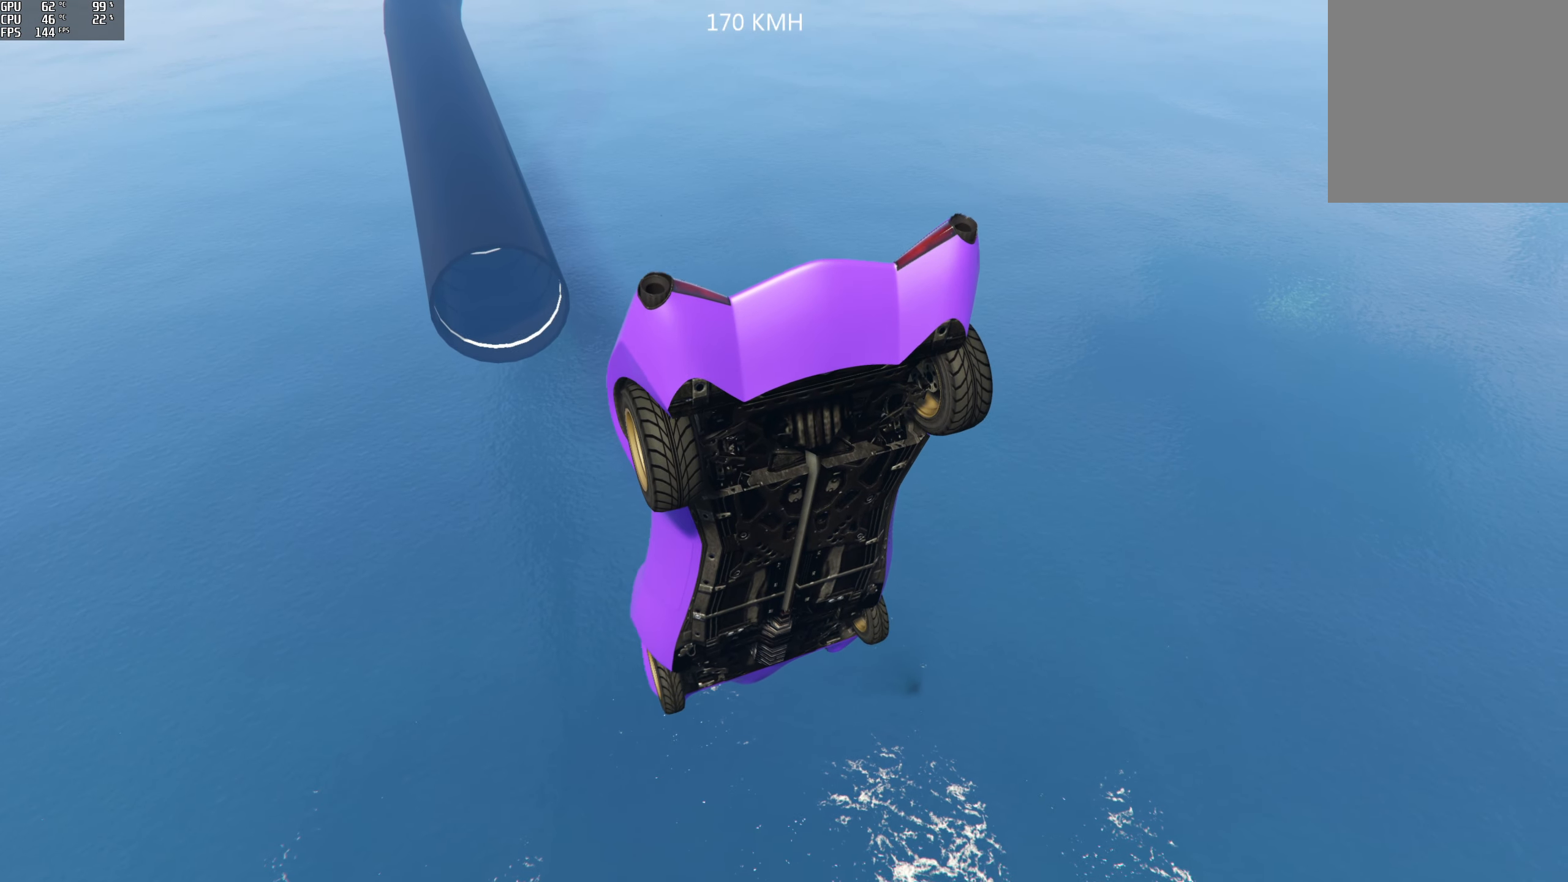
{"buttons": ["R2"], "left_stick": "center", "right_stick": "down-right", "events": []}
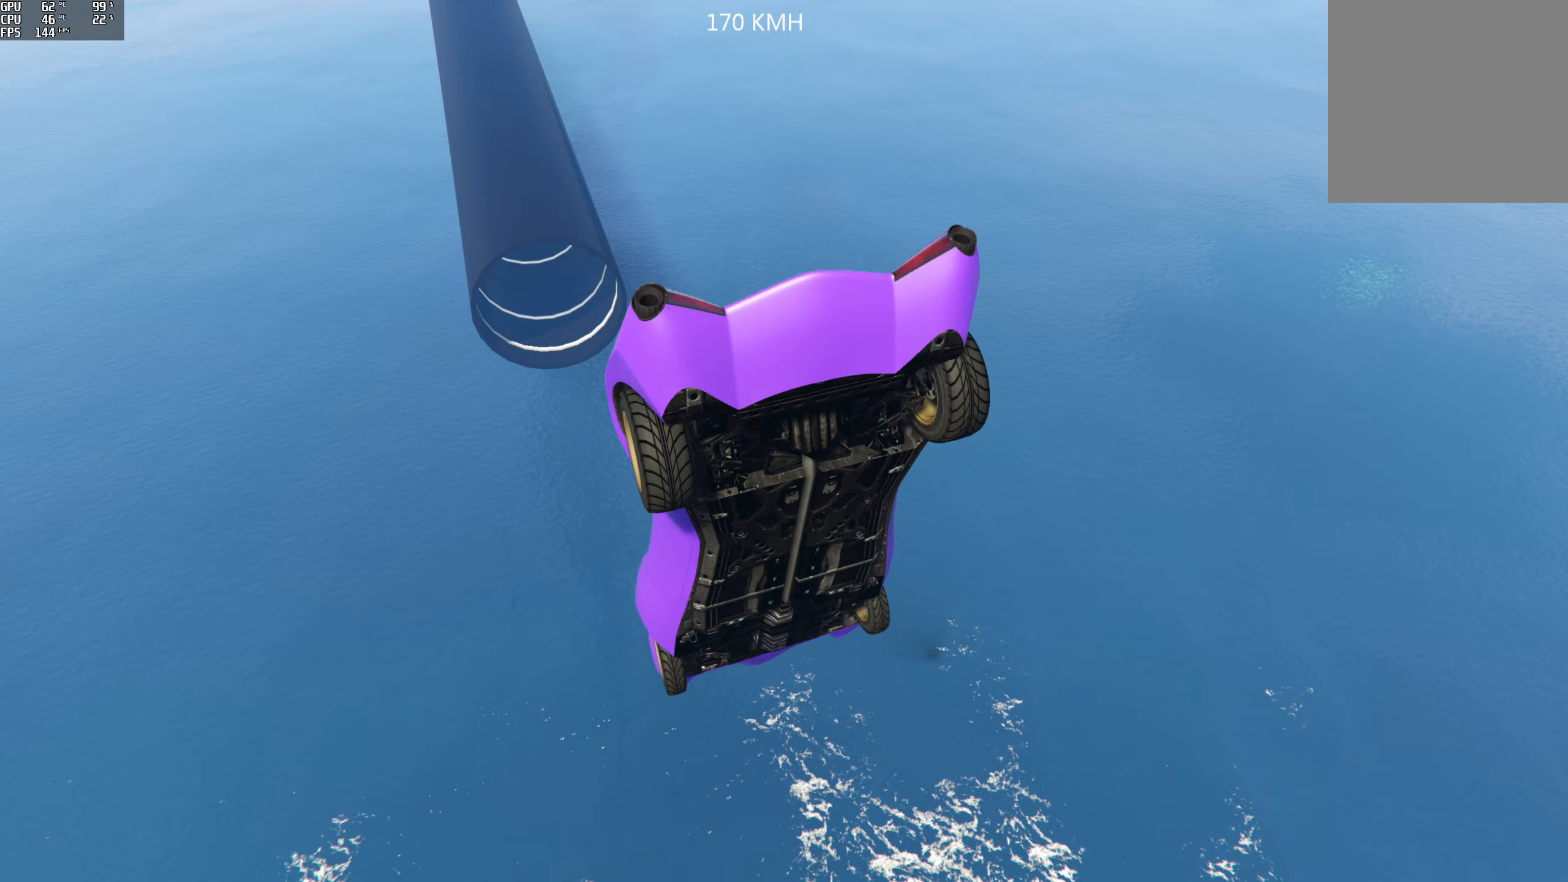
{"buttons": ["R2"], "left_stick": "center", "right_stick": "down-right", "events": []}
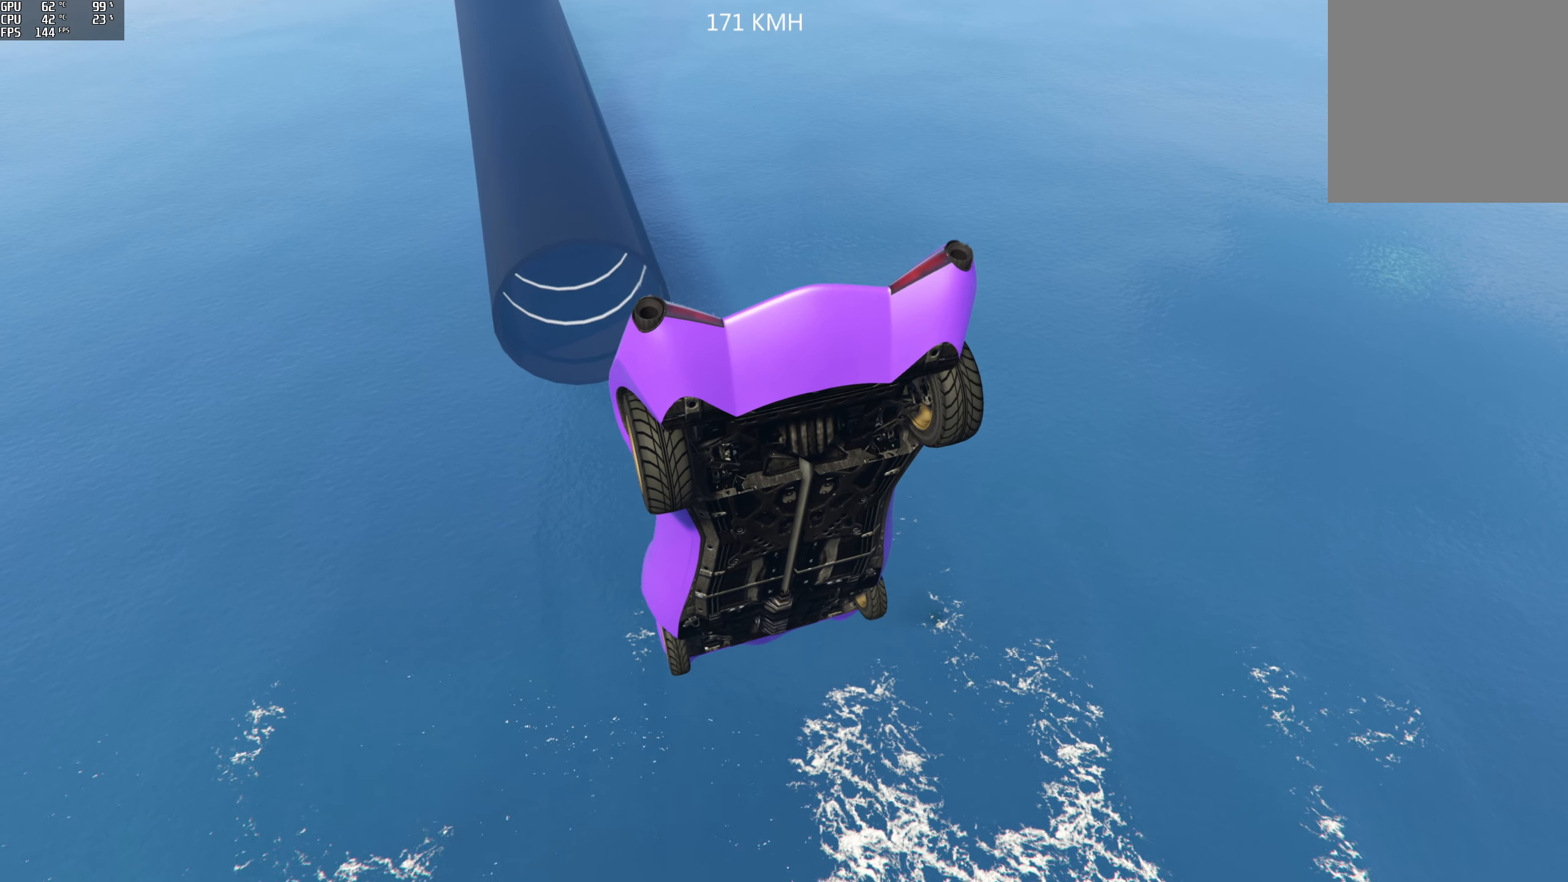
{"buttons": ["R2"], "left_stick": "center", "right_stick": "down-right", "events": []}
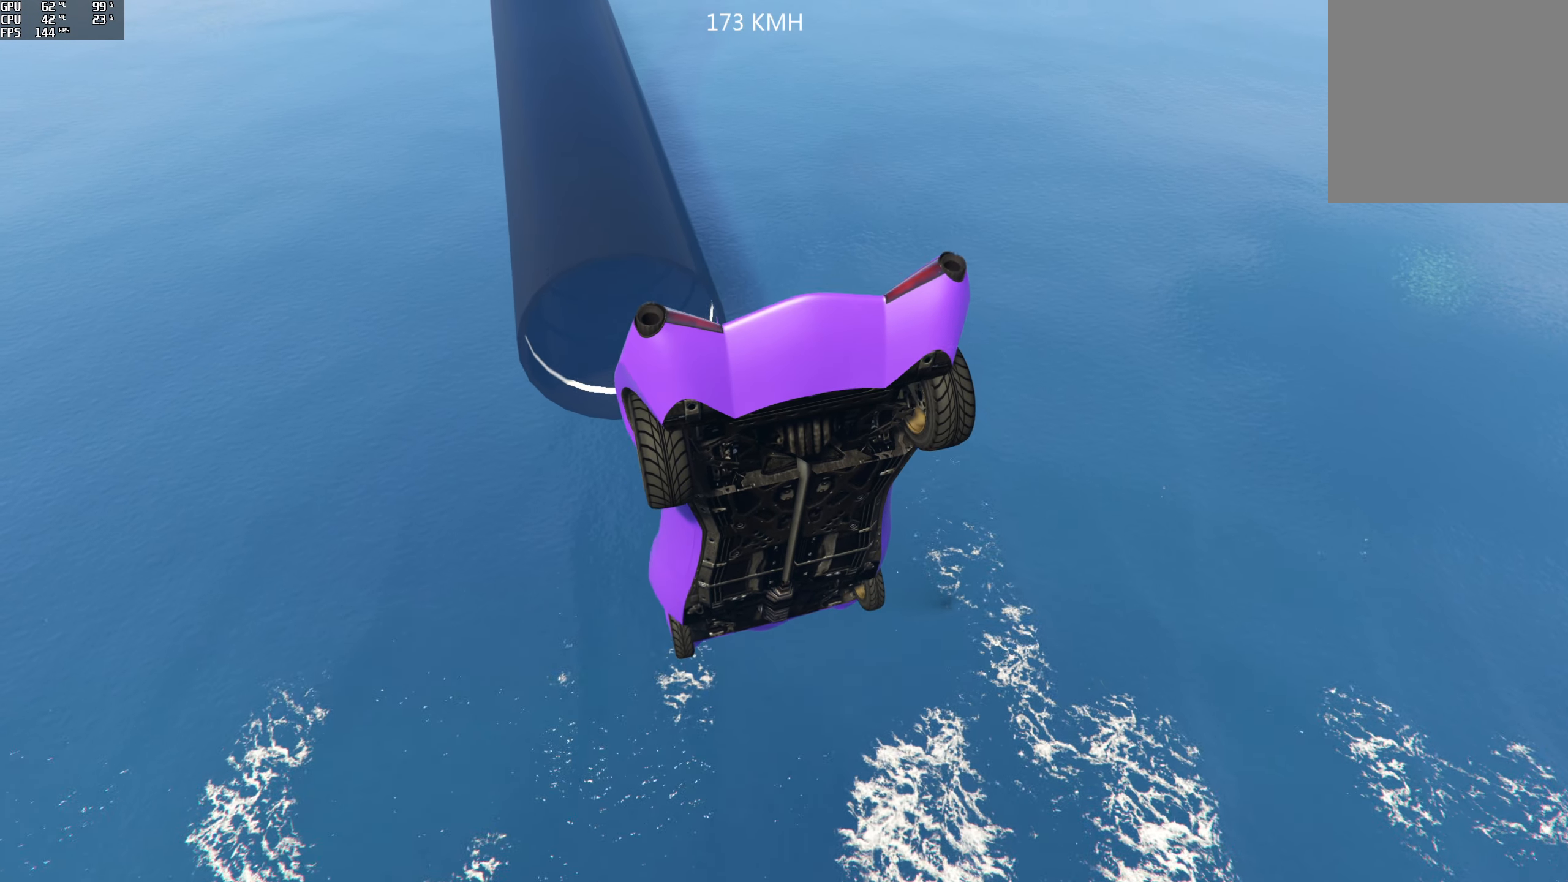
{"buttons": ["R2"], "left_stick": "down", "right_stick": "down-right", "events": [[17, "left_stick", "down"]]}
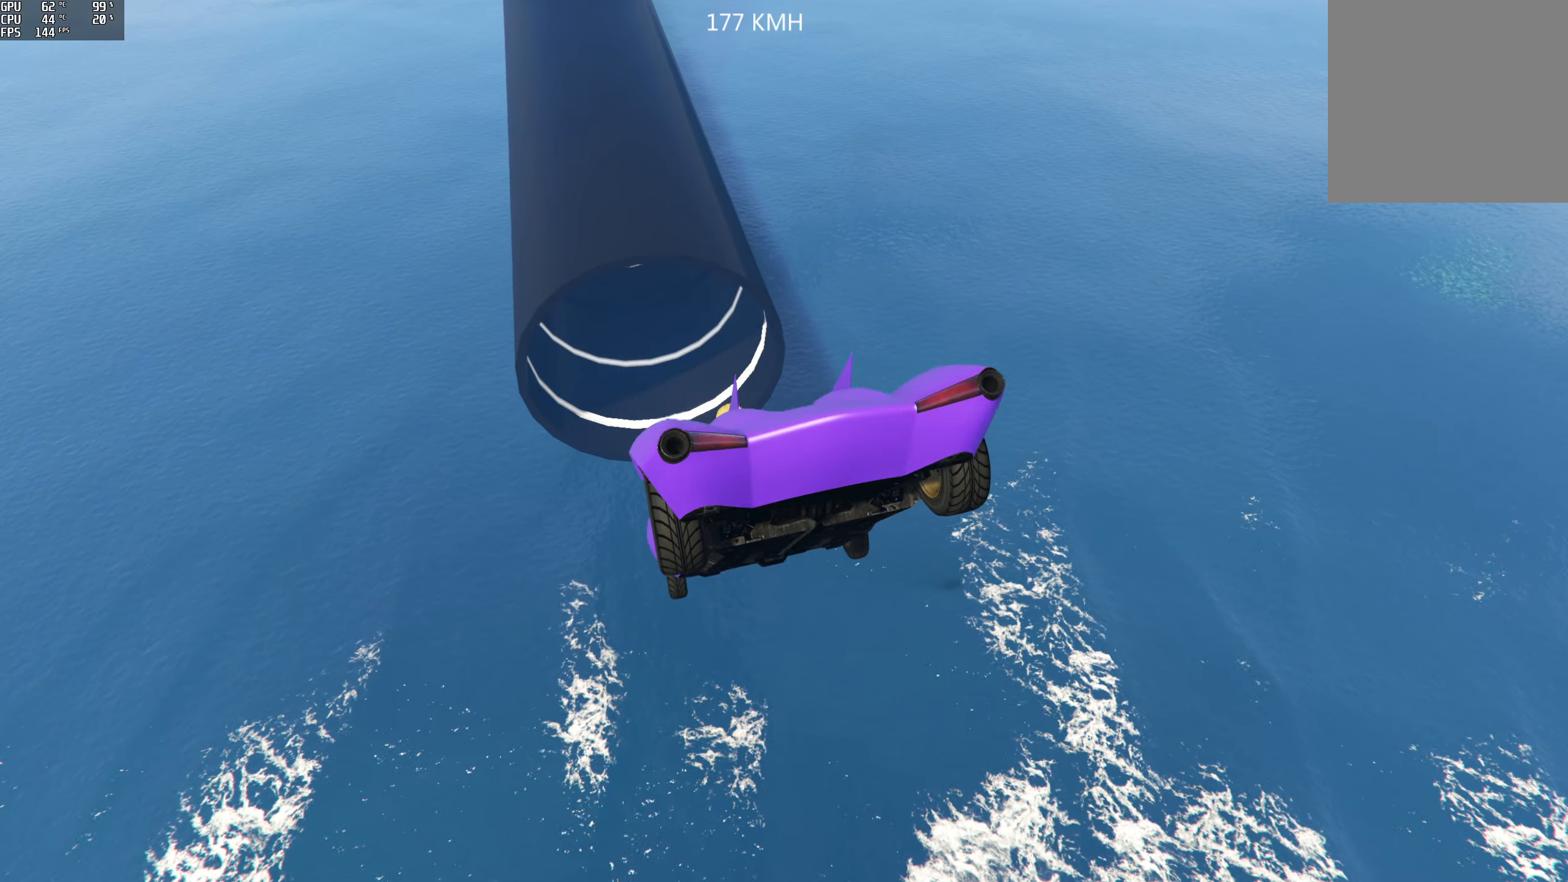
{"buttons": ["R2"], "left_stick": "center", "right_stick": "up", "events": [[50, "right_stick", "right"], [167, "right_stick", "center"], [200, "left_stick", "center"], [450, "right_stick", "up"]]}